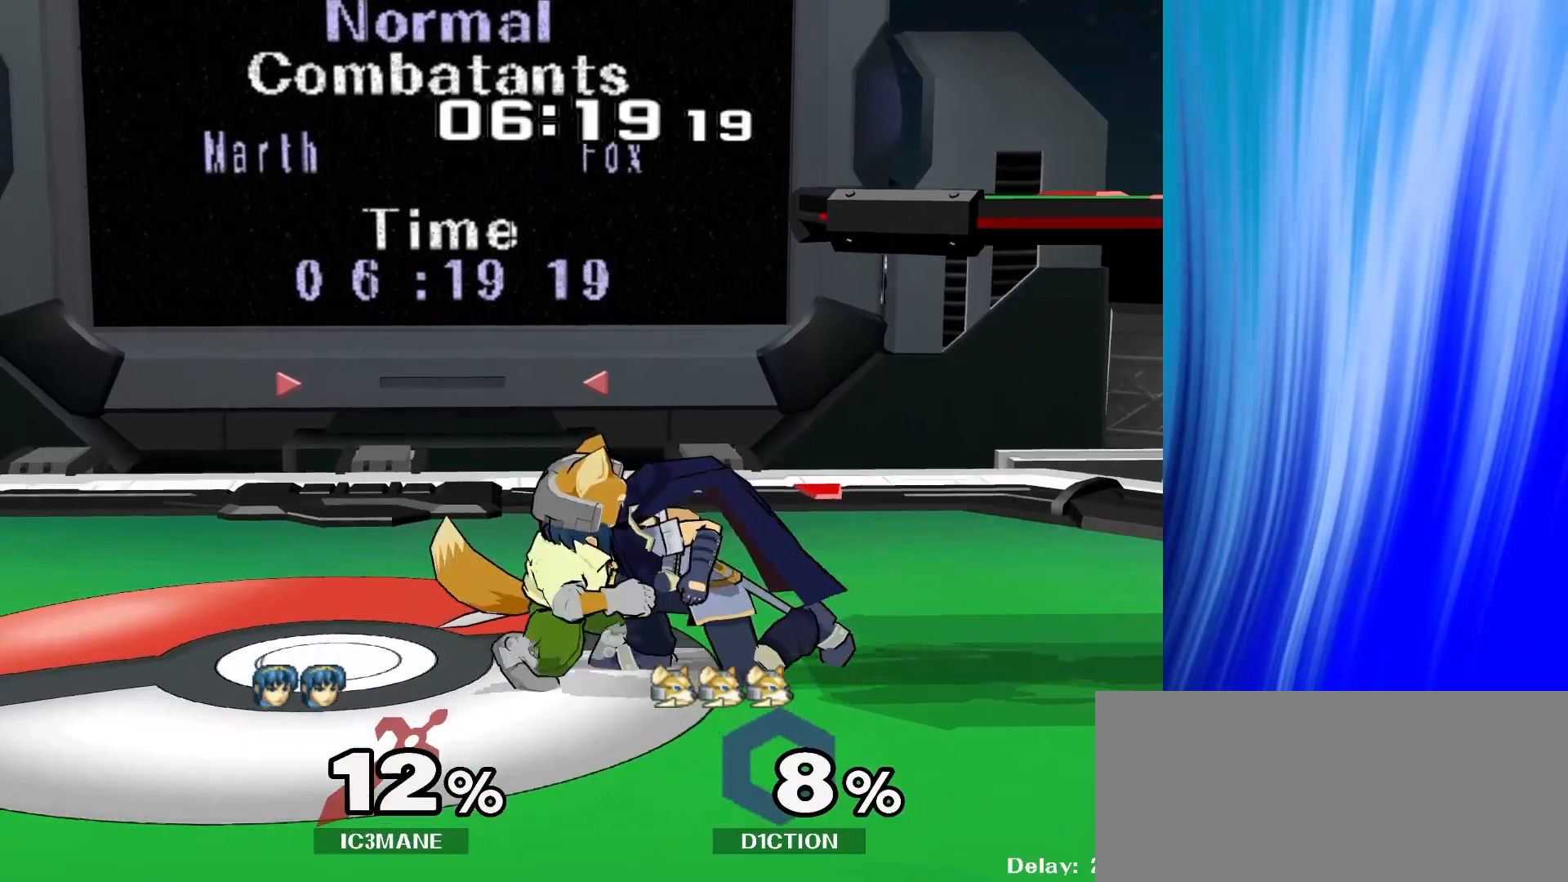
Gameplay with a controller (Nintendo layout); each line is a JSON object with the inputs held at the frame after it. "events" lists button and stick changes between this image and that frame as [ms after this image, input, new state], when the widget could be followed in between. Not read: L3 R3.
{"buttons": [], "left_stick": "center", "right_stick": "center", "events": [[83, "Z", "down"], [200, "Z", "up"]]}
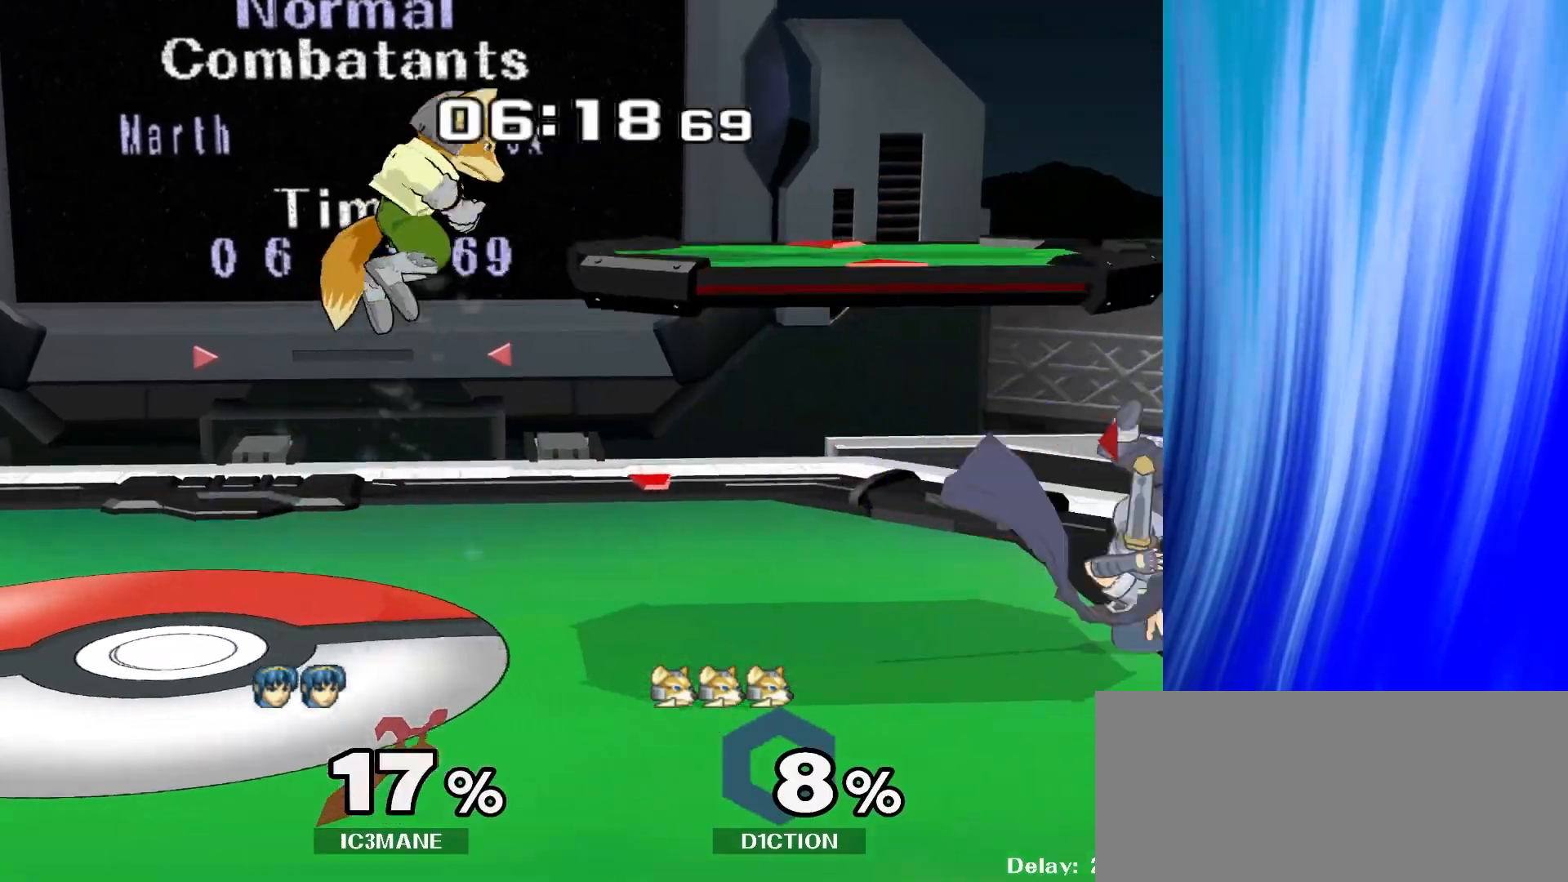
{"buttons": [], "left_stick": "center", "right_stick": "center", "events": [[300, "left_stick", "left"], [433, "left_stick", "center"]]}
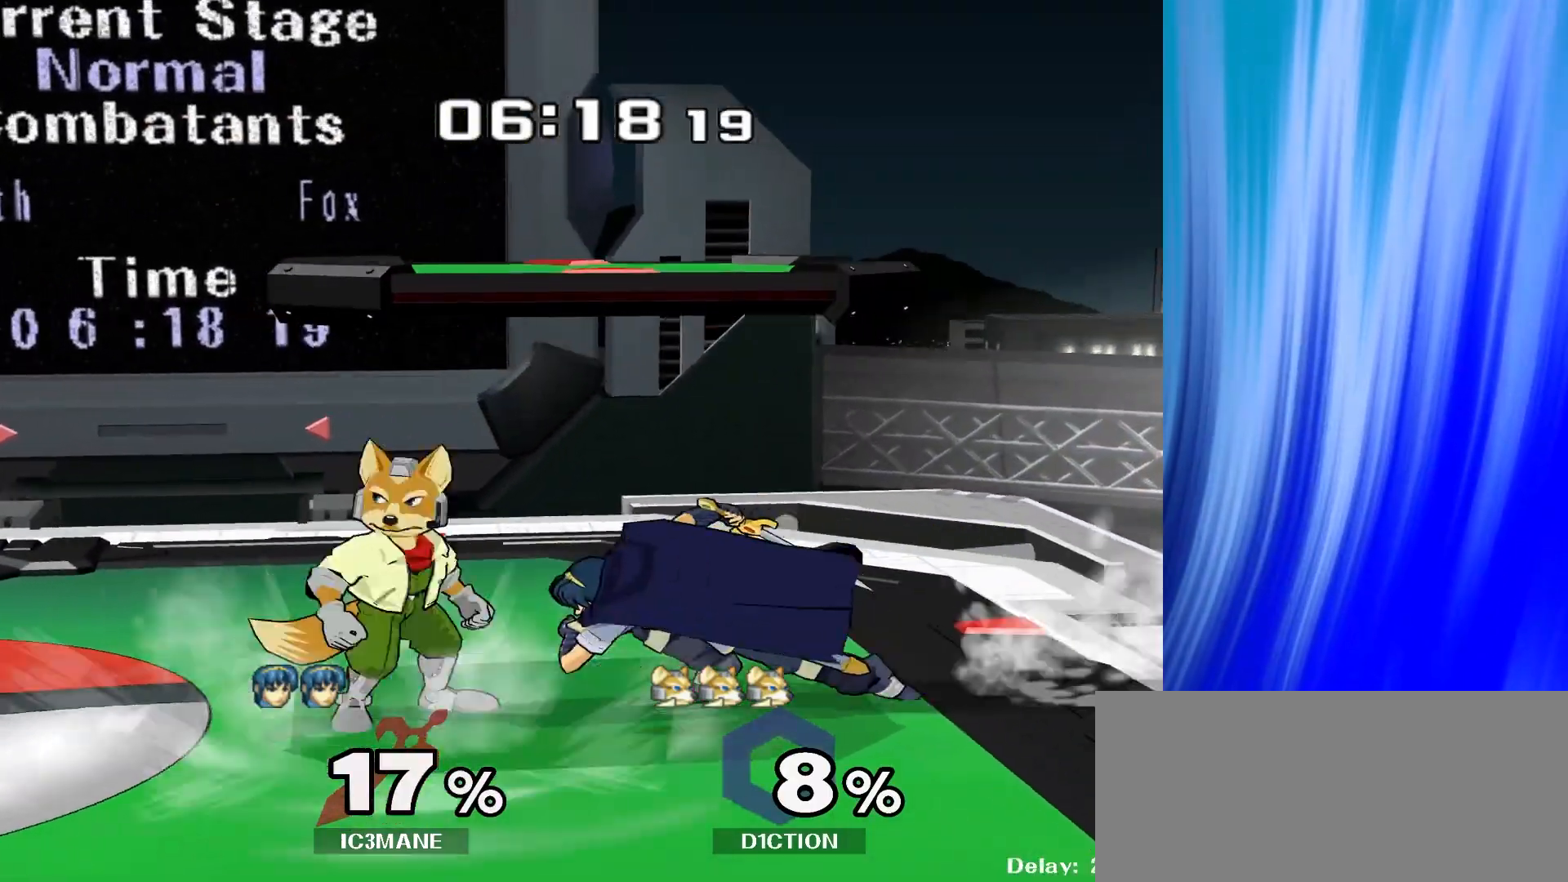
{"buttons": [], "left_stick": "center", "right_stick": "center", "events": [[17, "left_stick", "right"], [150, "left_stick", "center"], [300, "left_stick", "left"], [433, "left_stick", "center"]]}
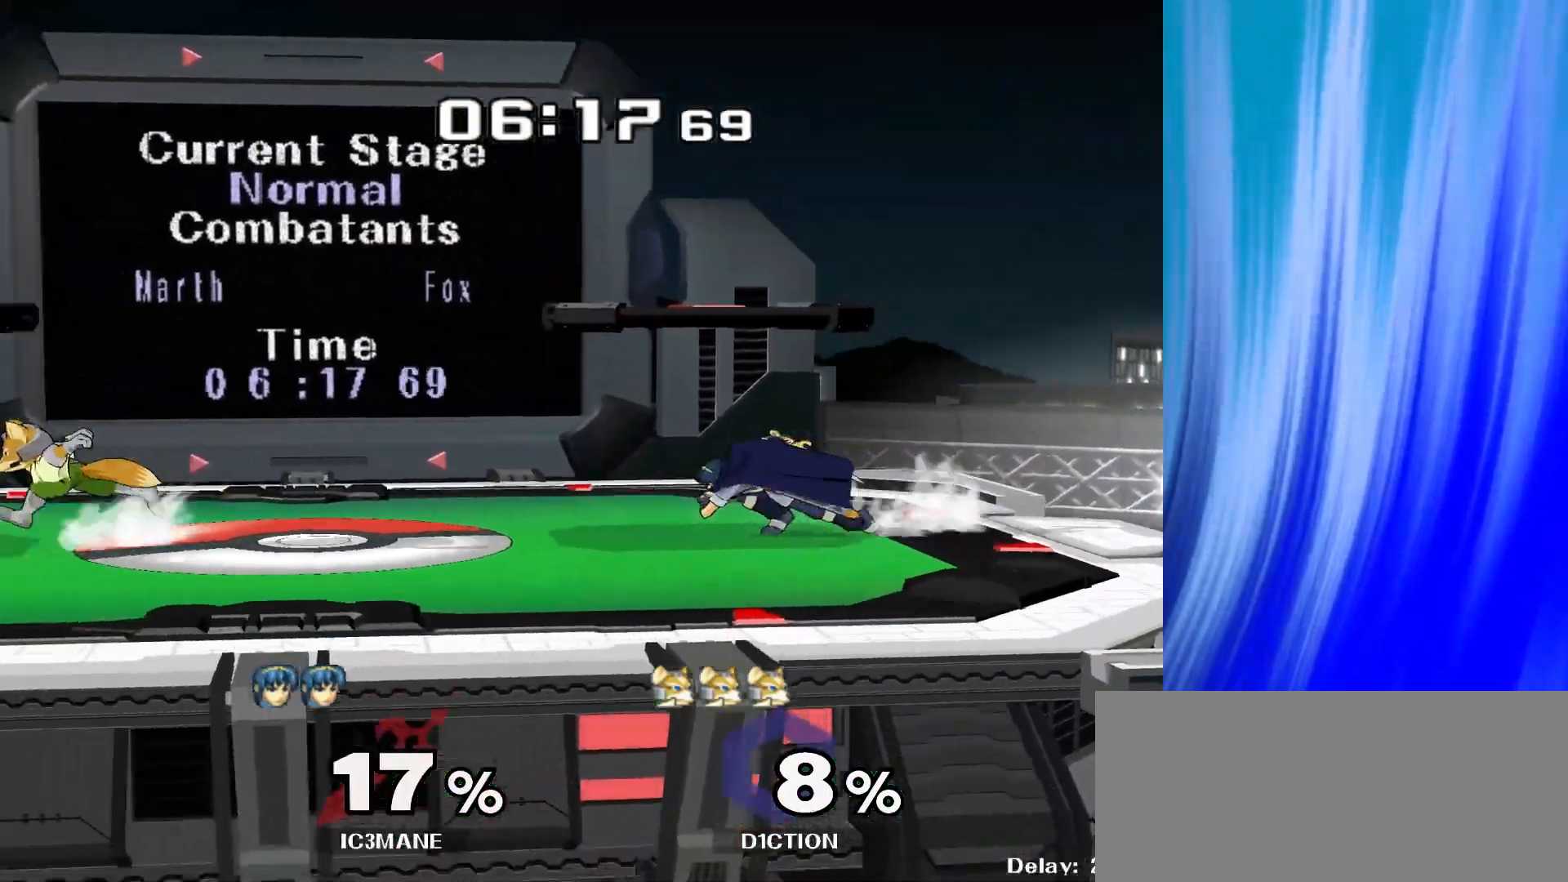
{"buttons": [], "left_stick": "center", "right_stick": "center", "events": [[200, "left_stick", "right"], [317, "left_stick", "left"], [400, "left_stick", "center"]]}
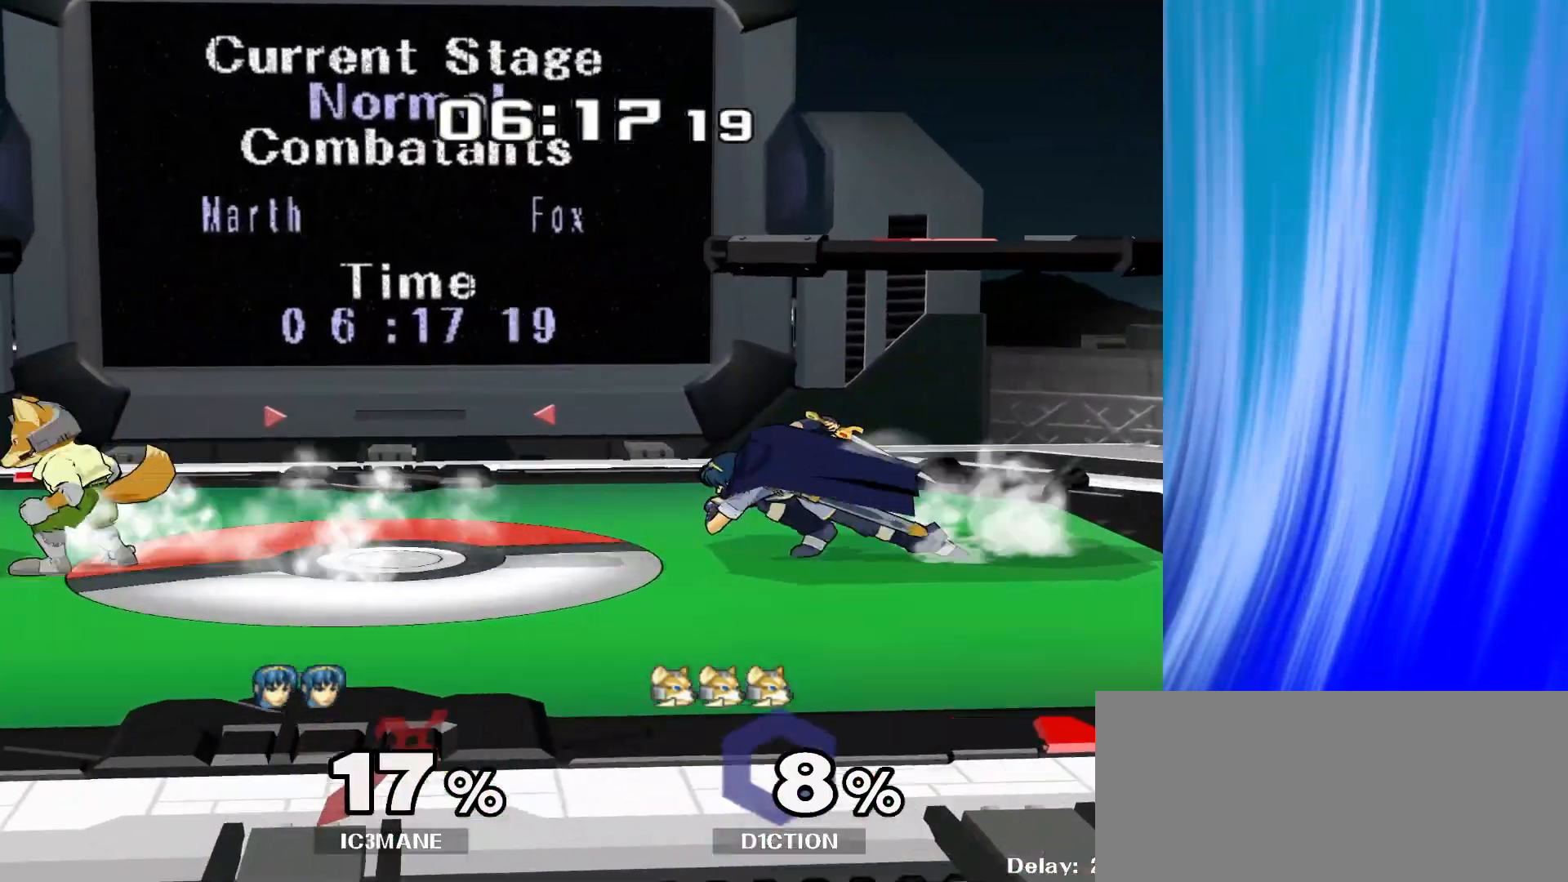
{"buttons": [], "left_stick": "left", "right_stick": "center", "events": [[17, "left_stick", "right"], [133, "left_stick", "left"], [300, "left_stick", "center"], [383, "left_stick", "right"], [500, "left_stick", "left"]]}
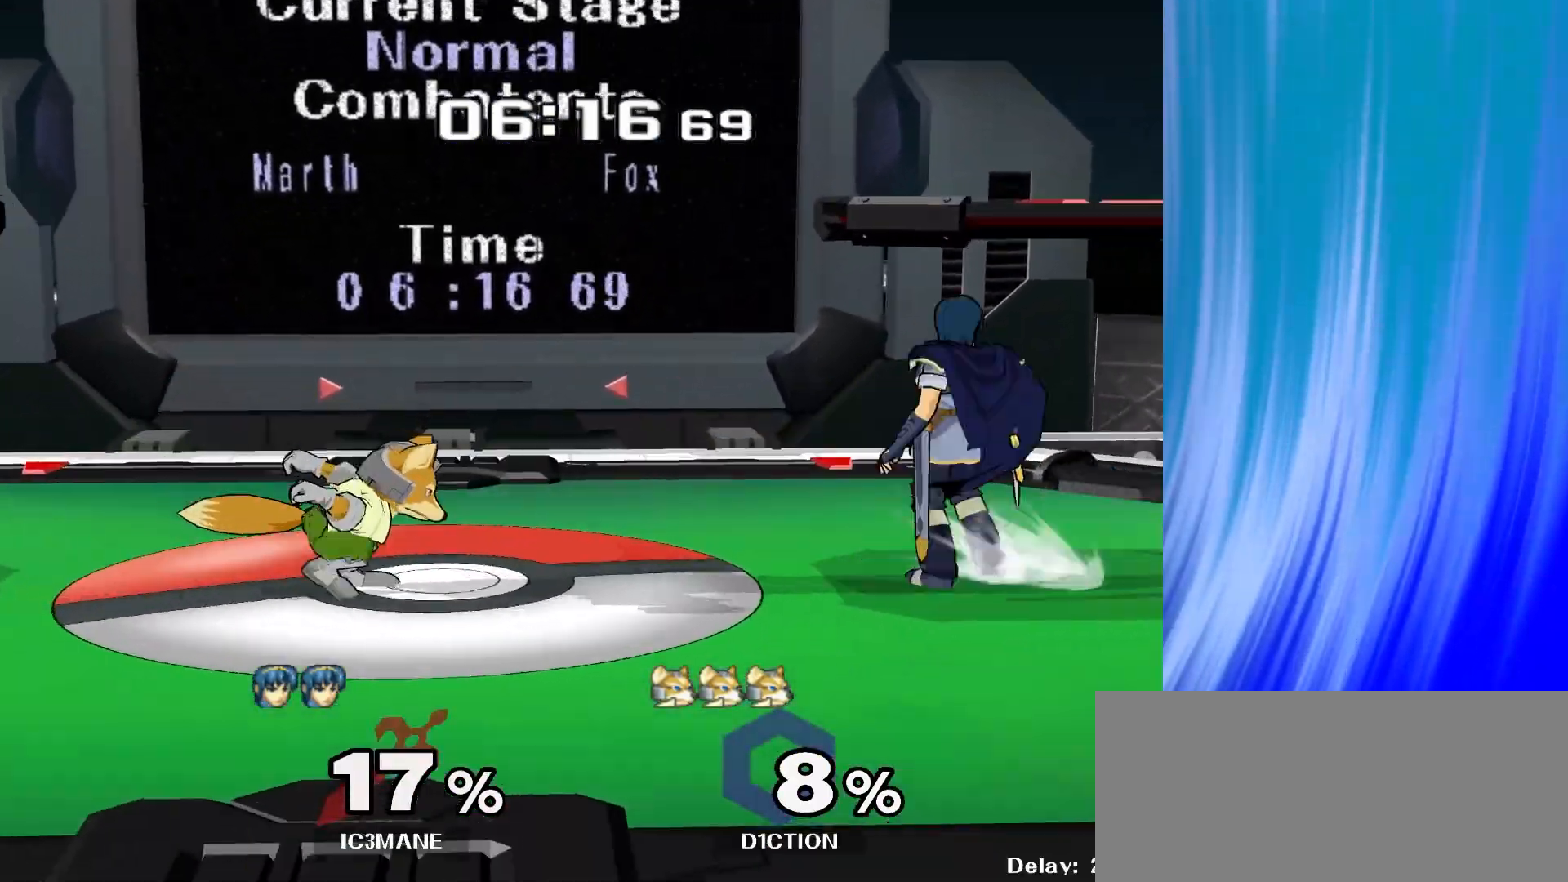
{"buttons": [], "left_stick": "center", "right_stick": "center", "events": [[83, "left_stick", "down-right"], [117, "Y", "down"], [200, "R1", "down"], [250, "Y", "up"], [250, "left_stick", "center"], [300, "R1", "up"]]}
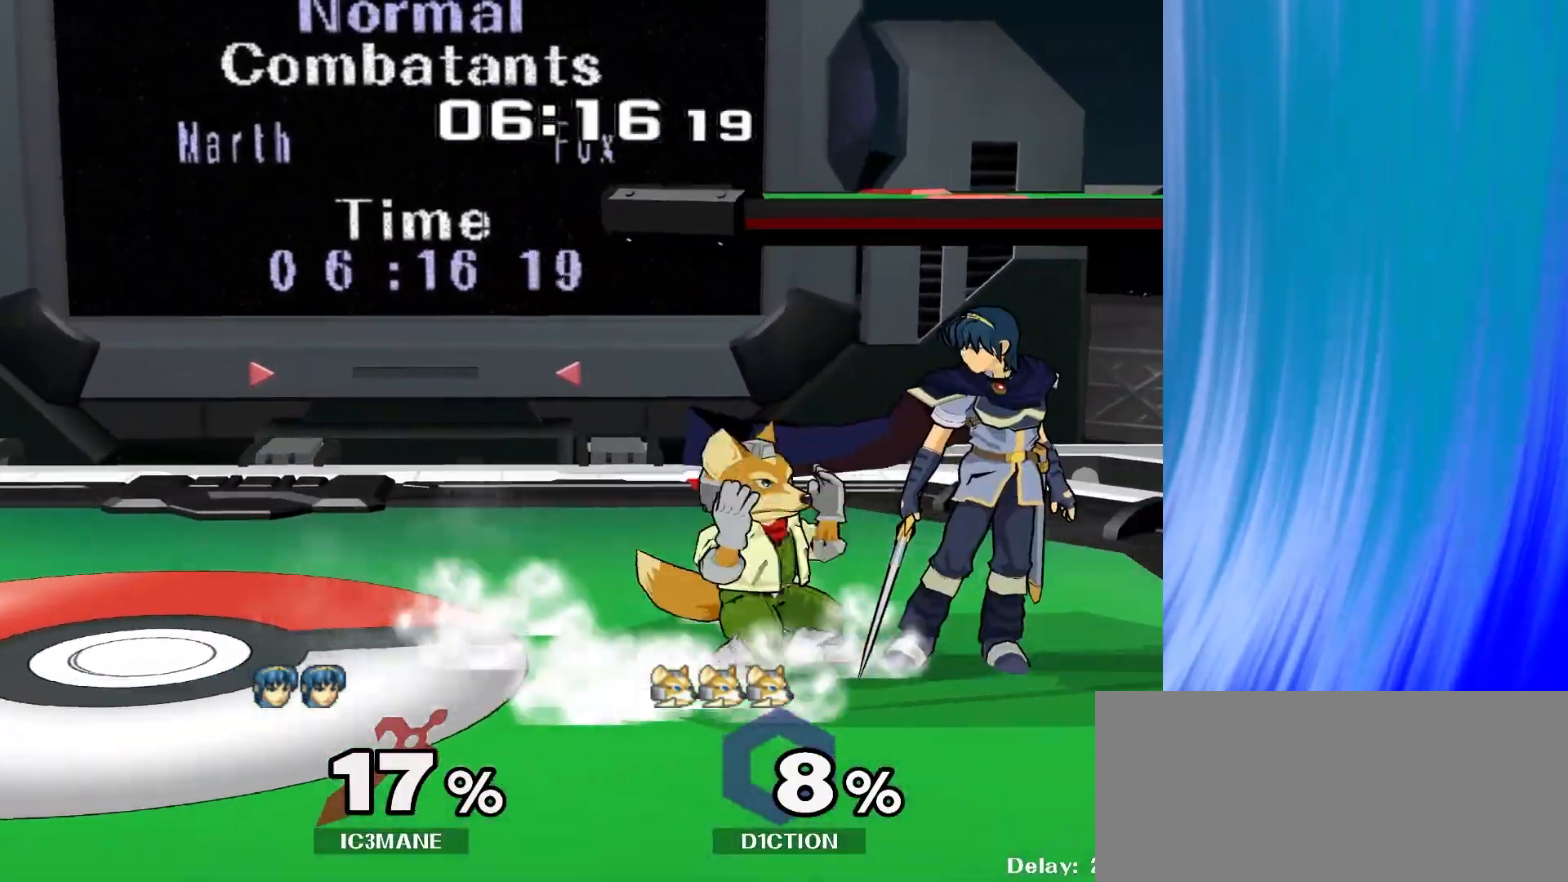
{"buttons": [], "left_stick": "up", "right_stick": "center", "events": [[33, "Y", "down"], [67, "Z", "down"], [150, "Z", "up"], [183, "Y", "up"], [250, "left_stick", "up-left"], [367, "left_stick", "center"], [467, "left_stick", "up"]]}
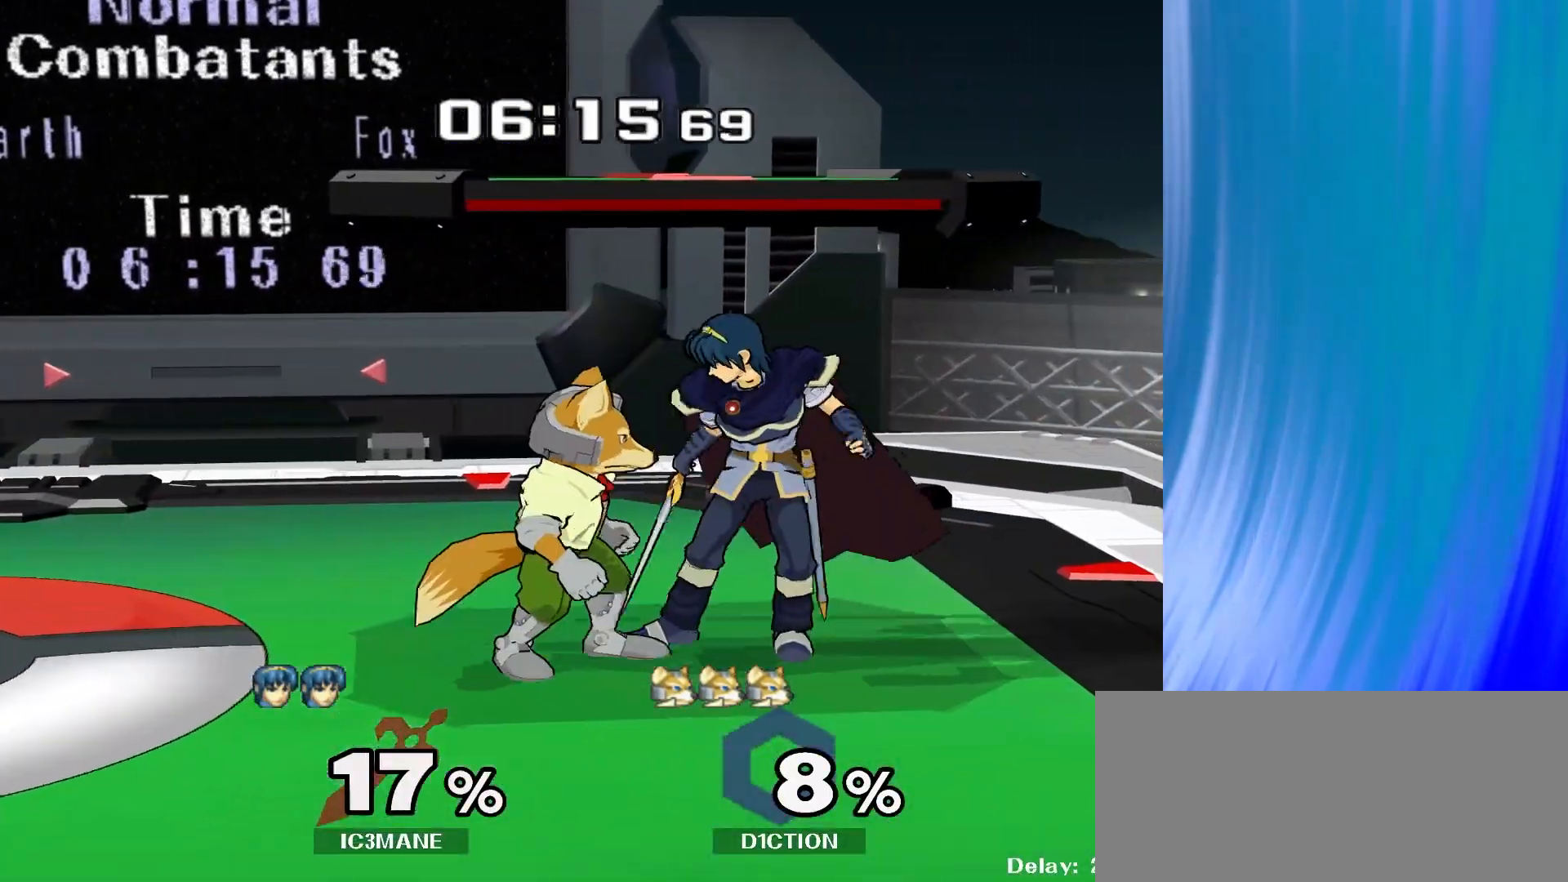
{"buttons": [], "left_stick": "center", "right_stick": "center", "events": [[133, "R1", "down"], [133, "left_stick", "down"], [250, "R1", "up"], [300, "left_stick", "down-right"], [400, "left_stick", "center"]]}
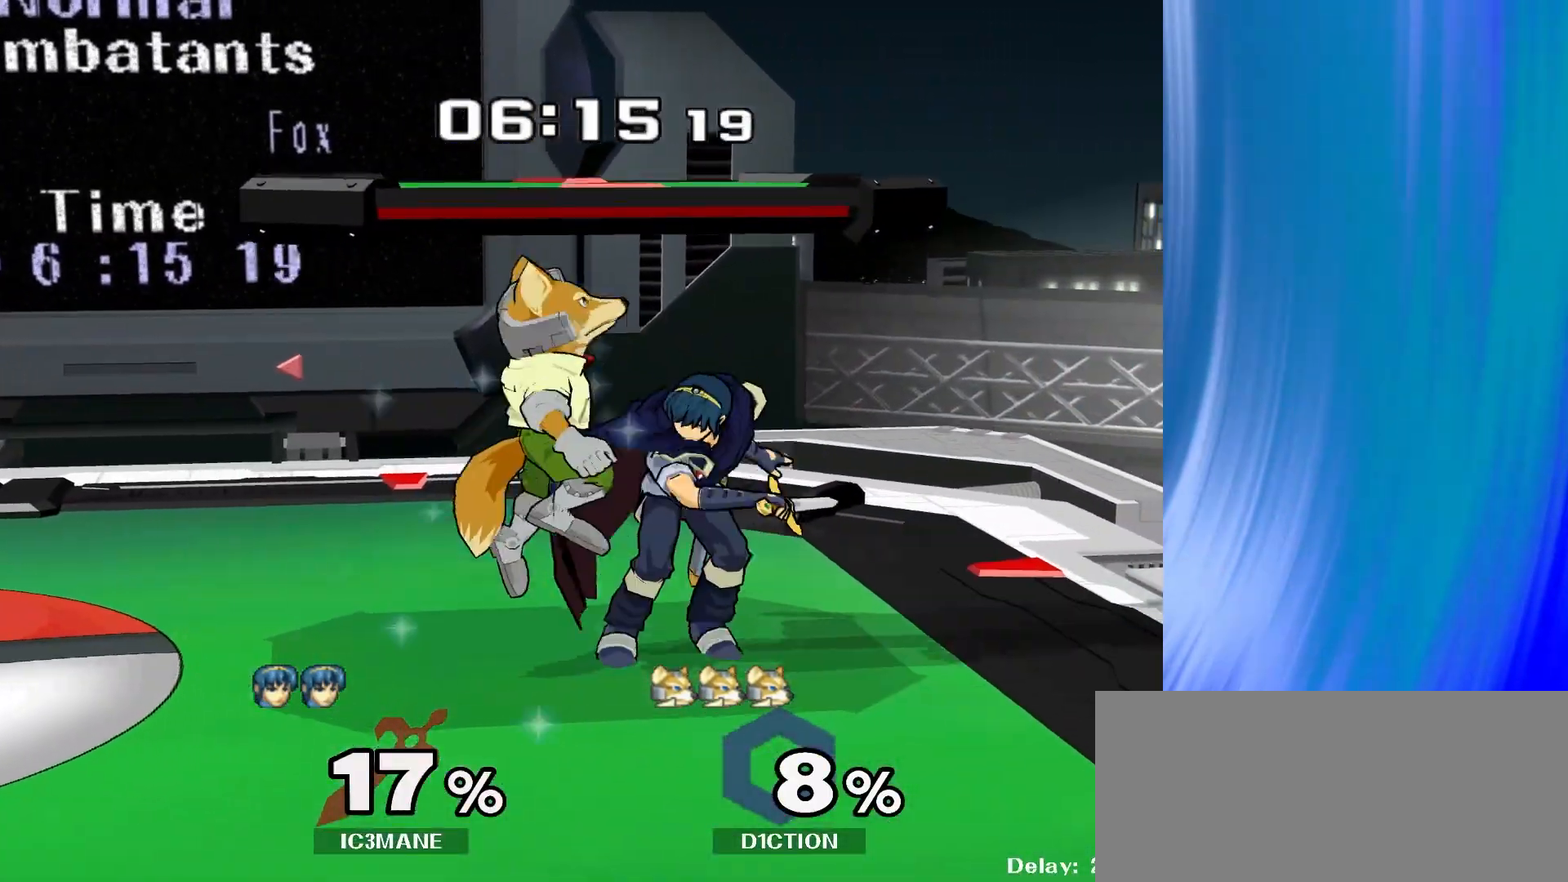
{"buttons": [], "left_stick": "center", "right_stick": "center", "events": [[217, "left_stick", "down-right"], [233, "Y", "down"], [300, "R1", "down"], [333, "Y", "up"], [367, "left_stick", "center"], [417, "R1", "up"]]}
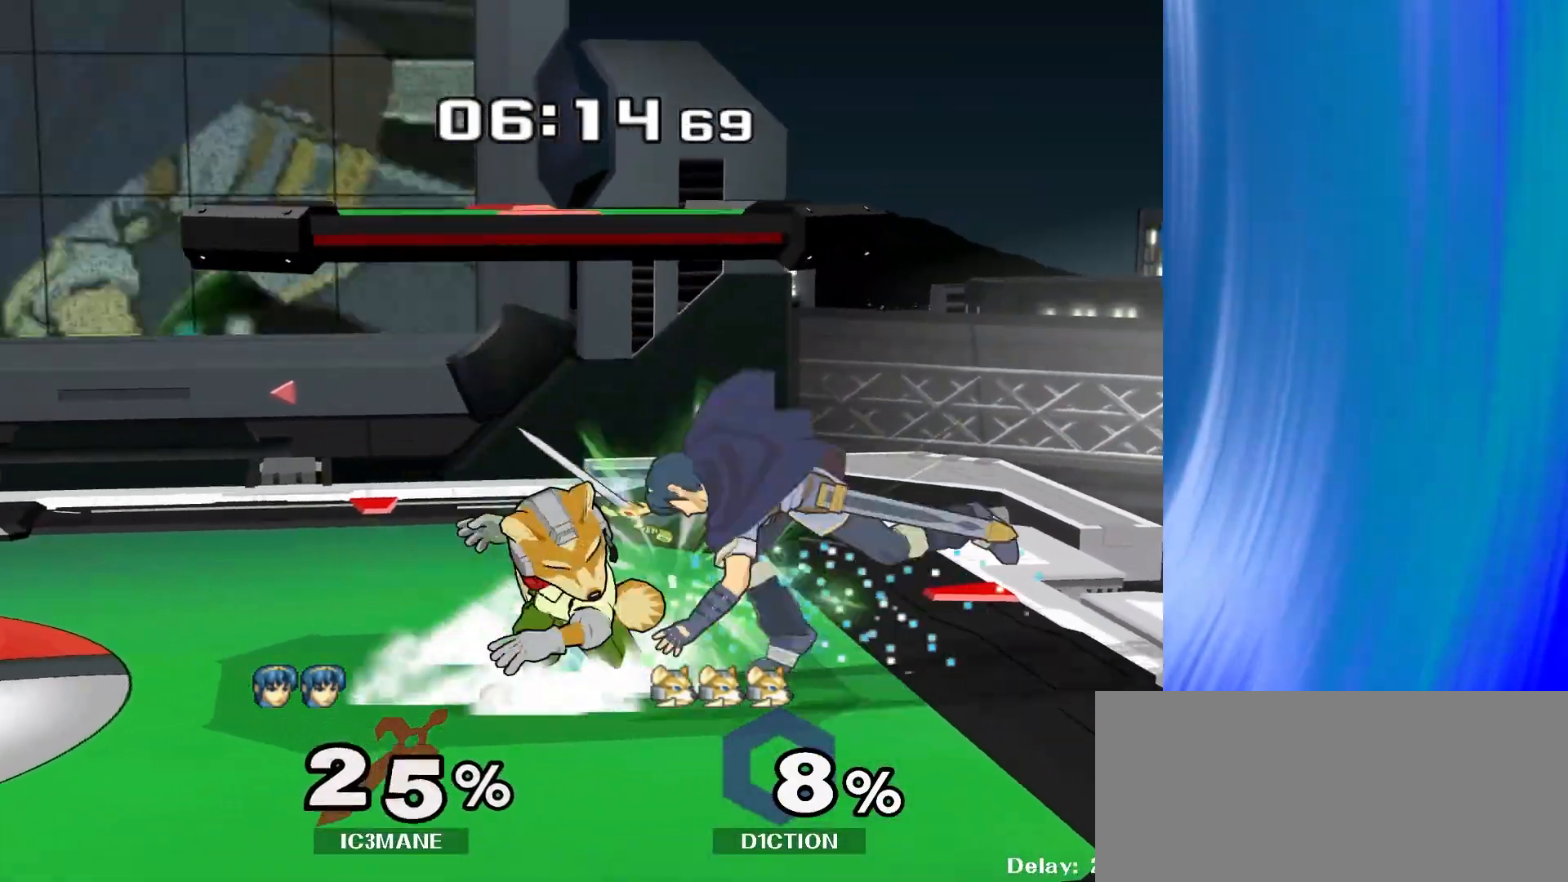
{"buttons": ["Y"], "left_stick": "down-right", "right_stick": "center"}
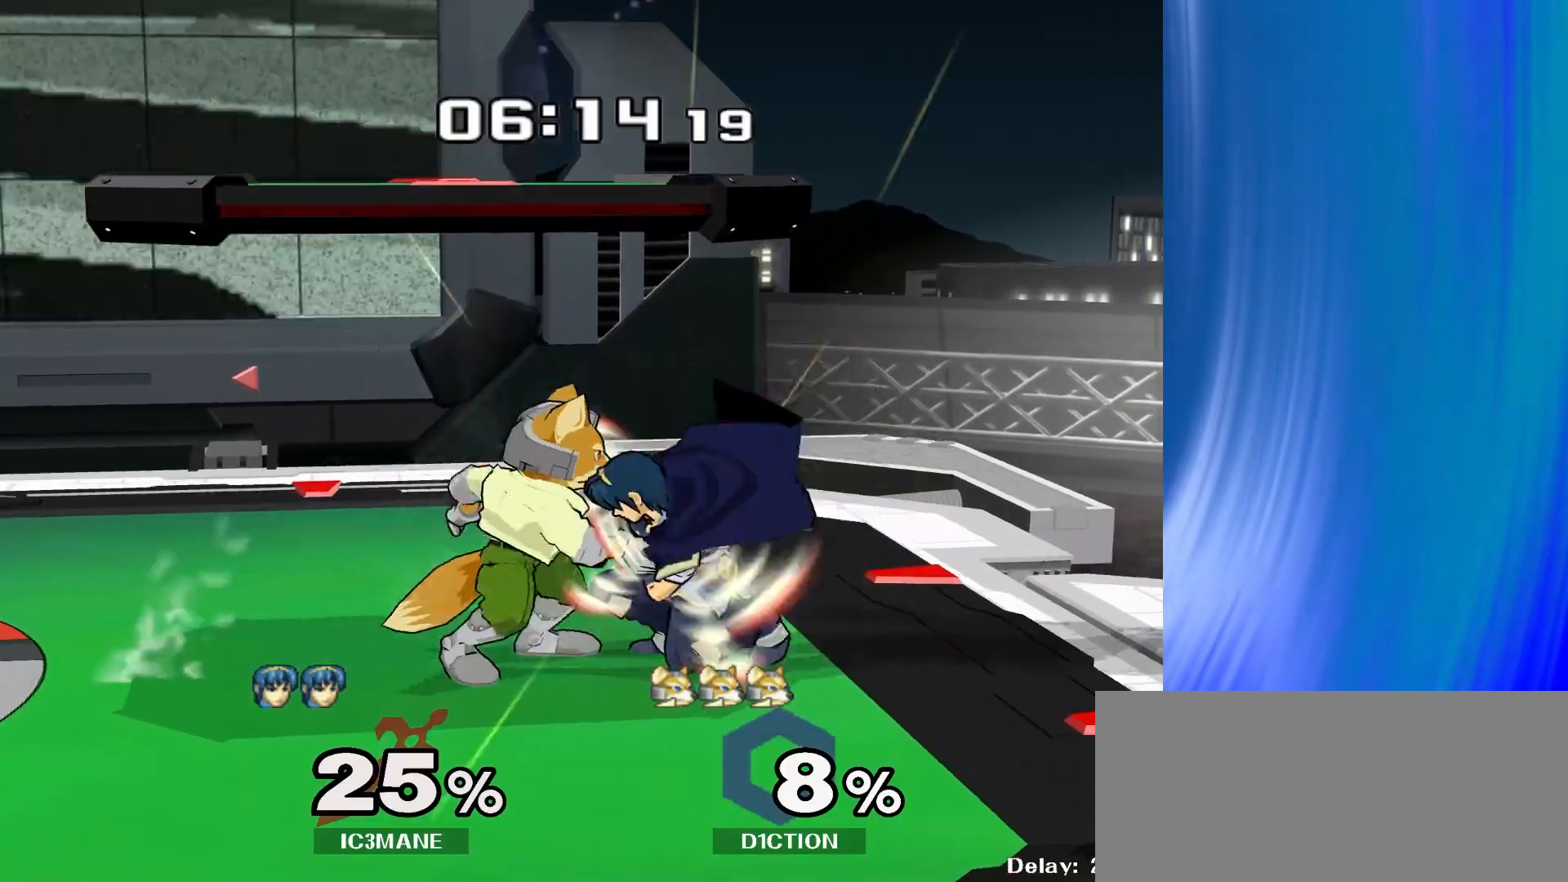
{"buttons": [], "left_stick": "center", "right_stick": "center", "events": [[33, "R1", "down"], [100, "Y", "up"], [117, "left_stick", "center"], [167, "R1", "up"]]}
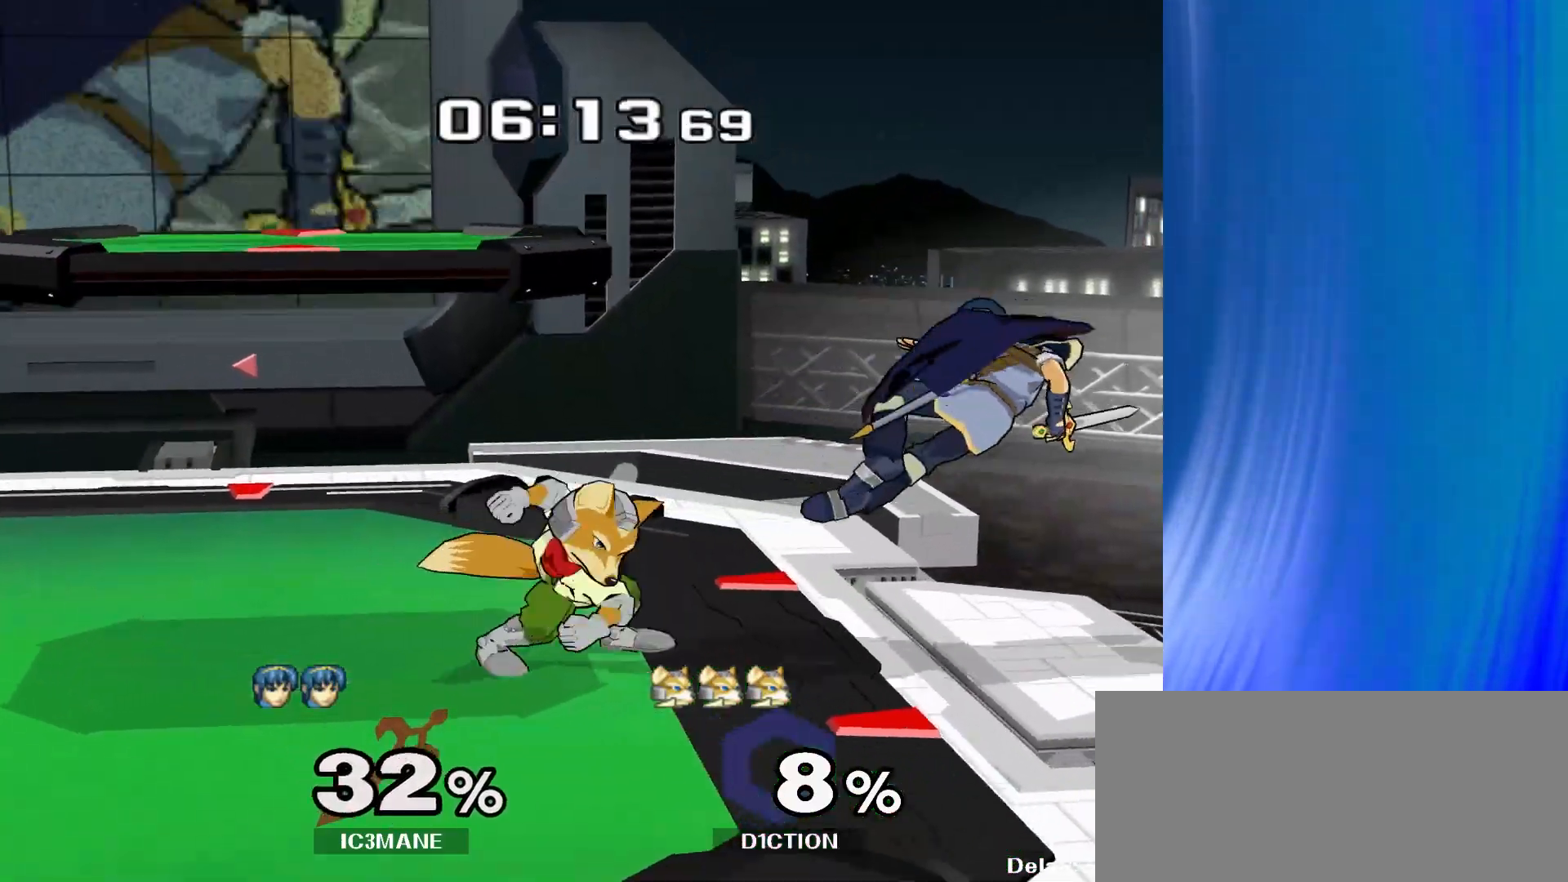
{"buttons": [], "left_stick": "left", "right_stick": "center", "events": [[250, "left_stick", "left"]]}
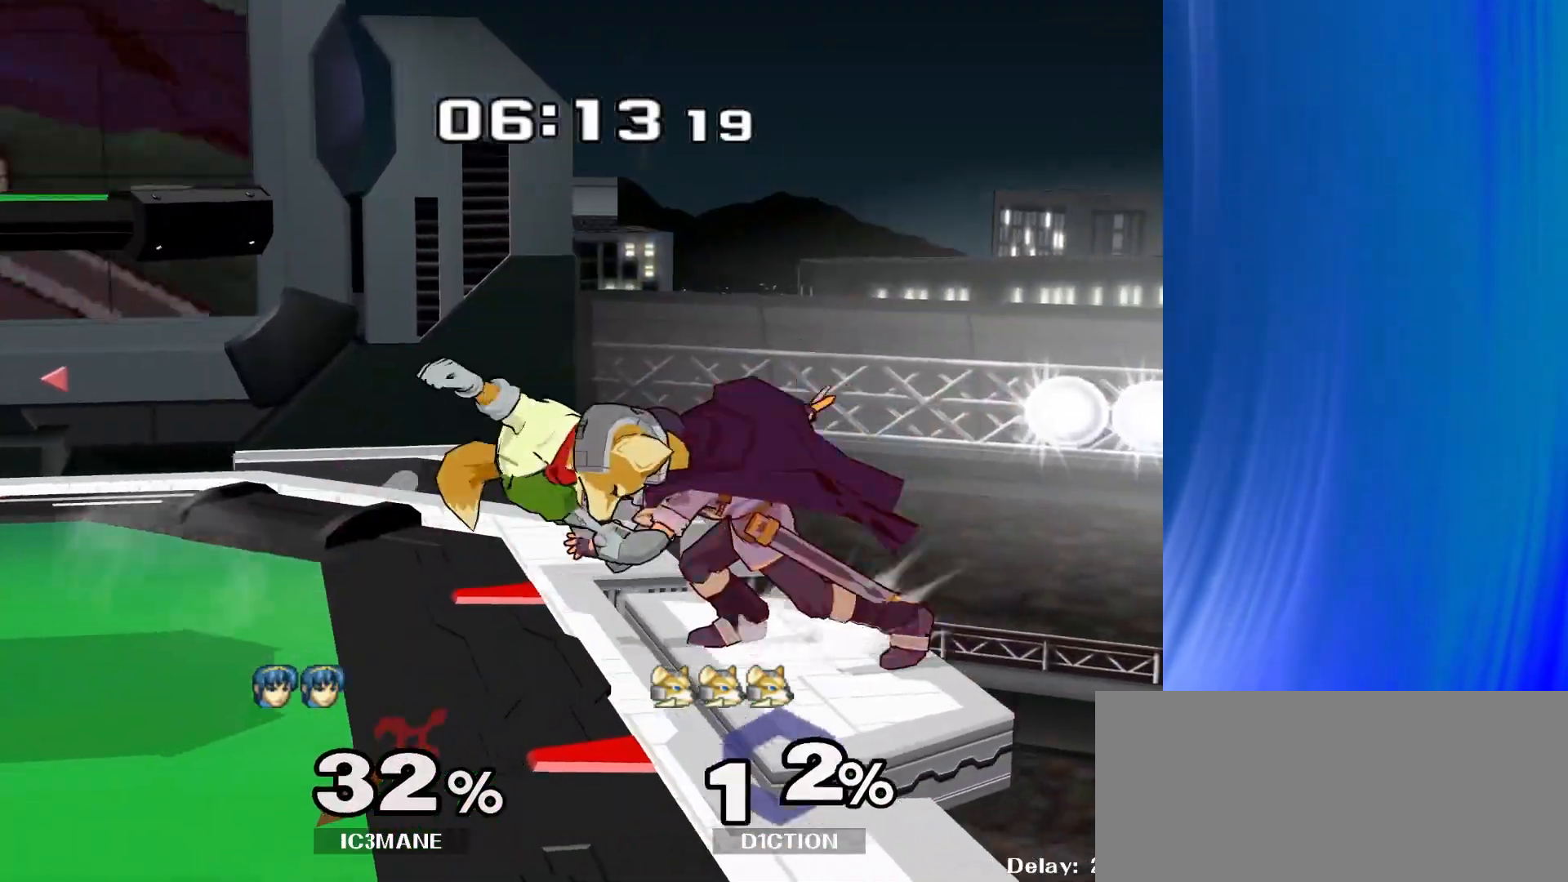
{"buttons": [], "left_stick": "center", "right_stick": "center", "events": [[67, "left_stick", "up"], [267, "left_stick", "center"], [383, "A", "down"], [500, "A", "up"]]}
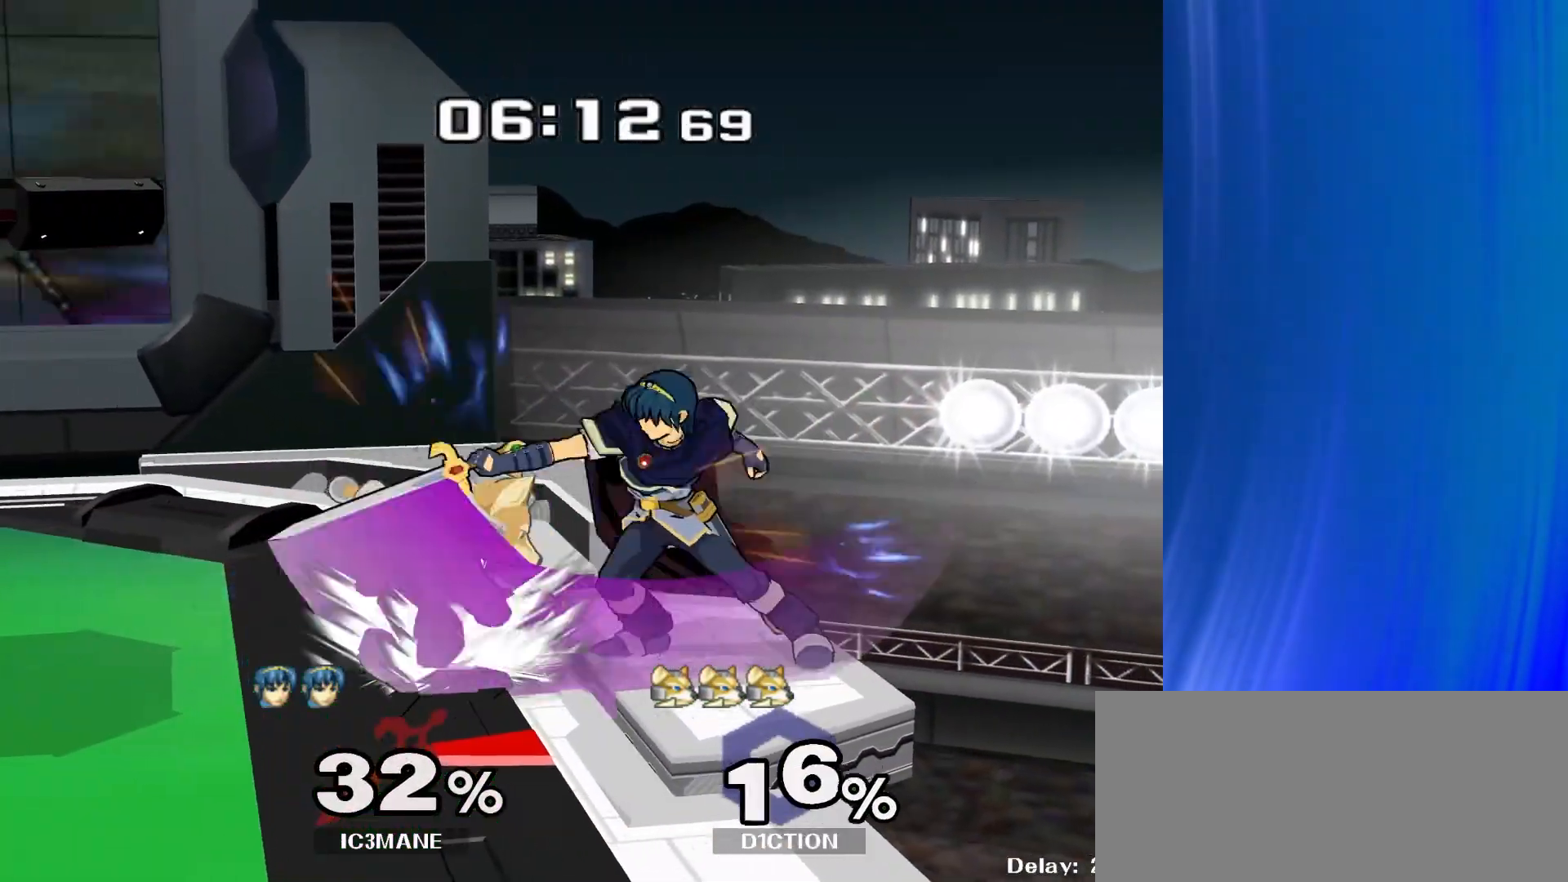
{"buttons": ["A", "R1"], "left_stick": "center", "right_stick": "center", "events": [[350, "R1", "down"], [400, "A", "down"]]}
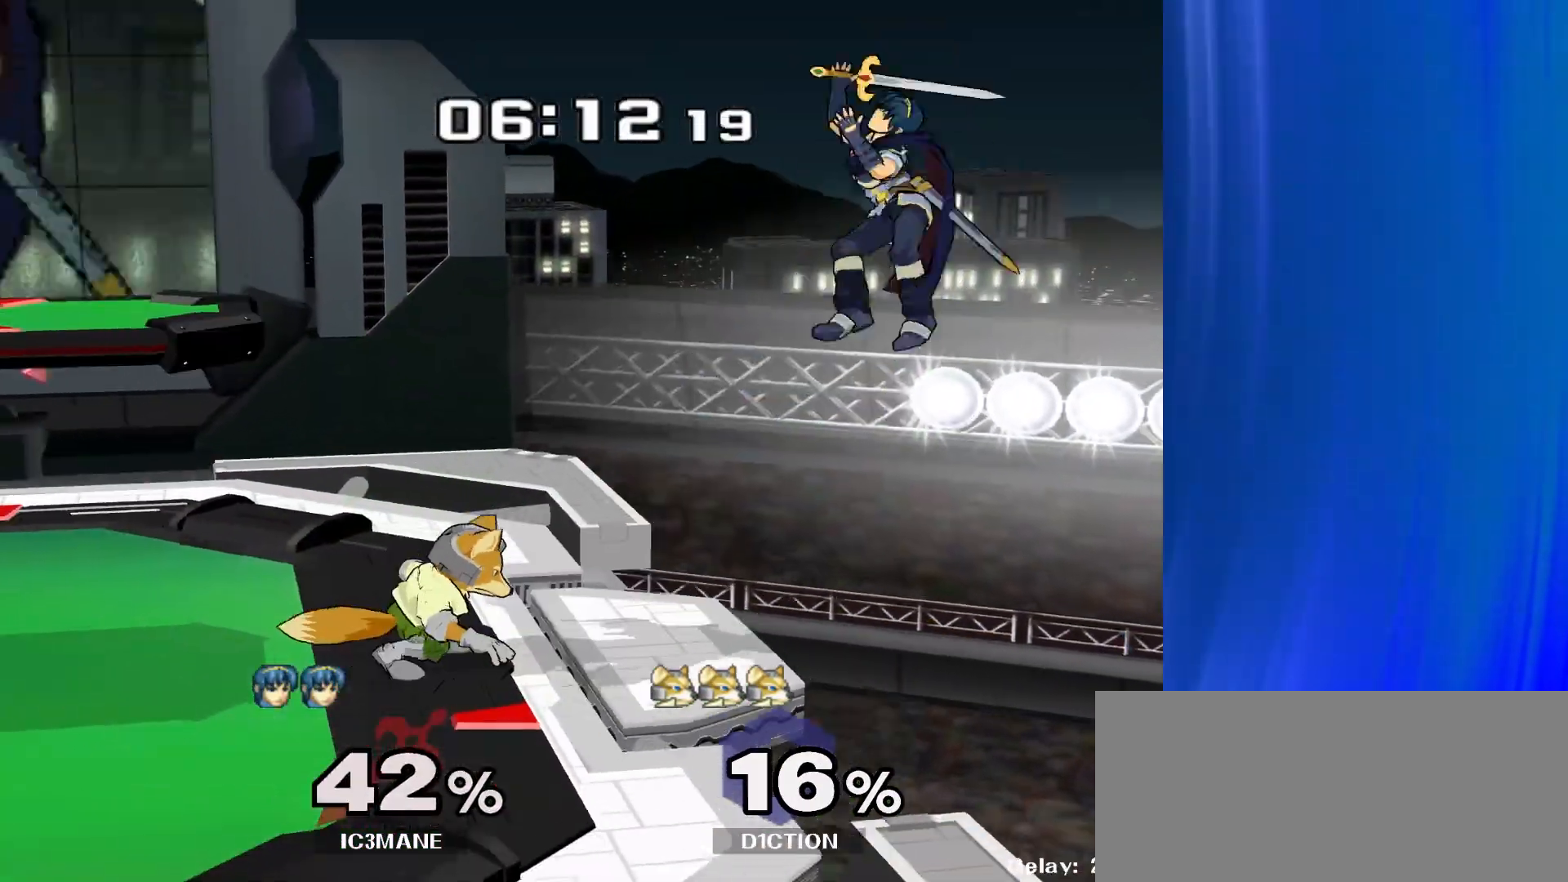
{"buttons": [], "left_stick": "left", "right_stick": "center", "events": [[17, "A", "up"], [67, "R1", "up"], [117, "left_stick", "left"]]}
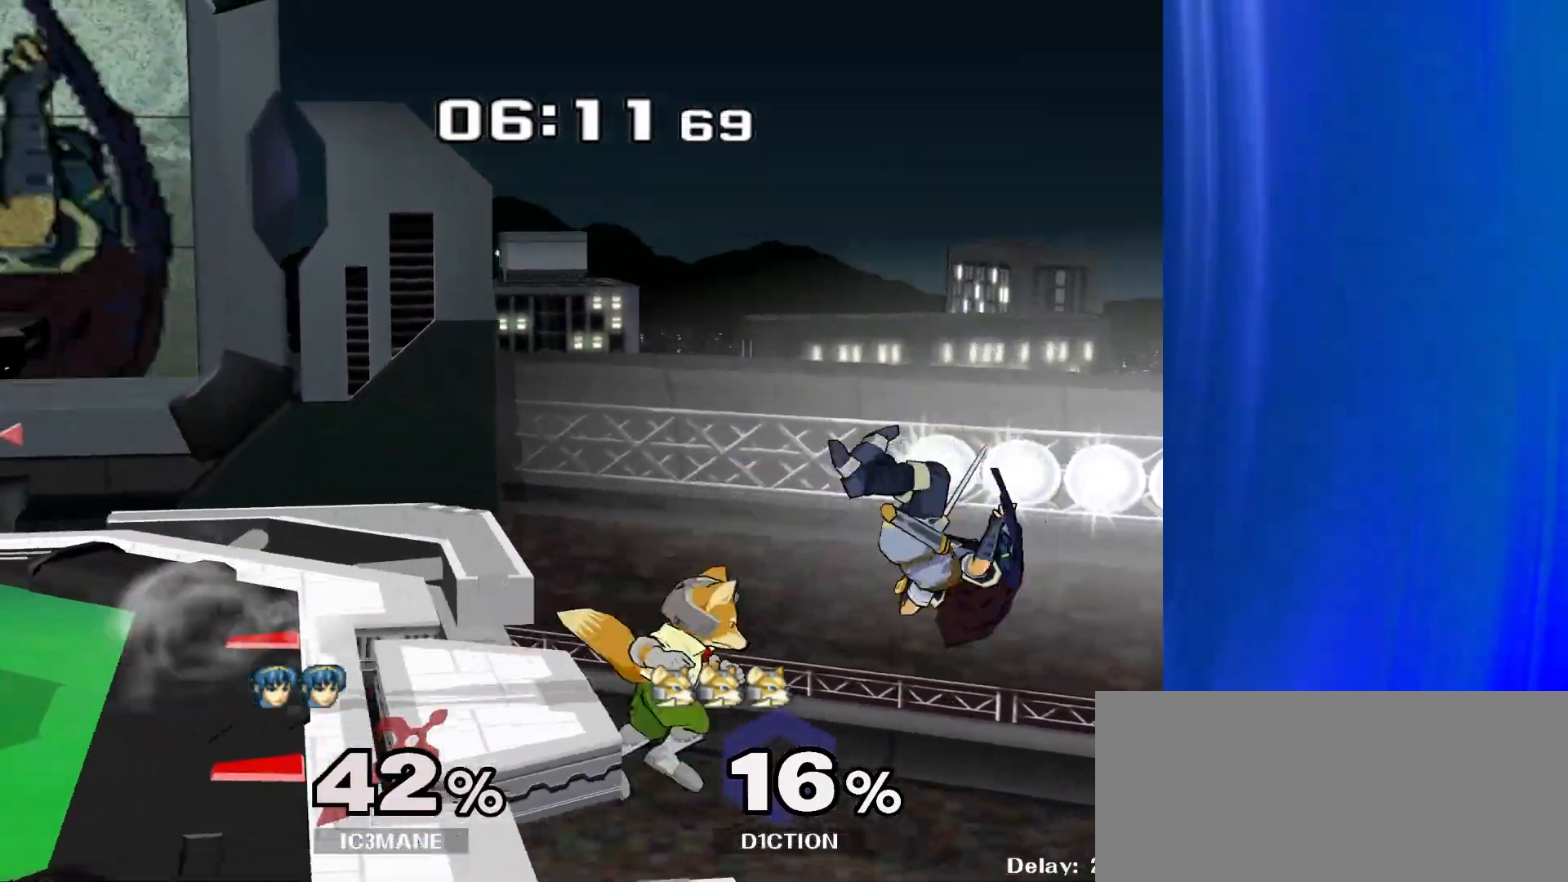
{"buttons": [], "left_stick": "left", "right_stick": "center", "events": []}
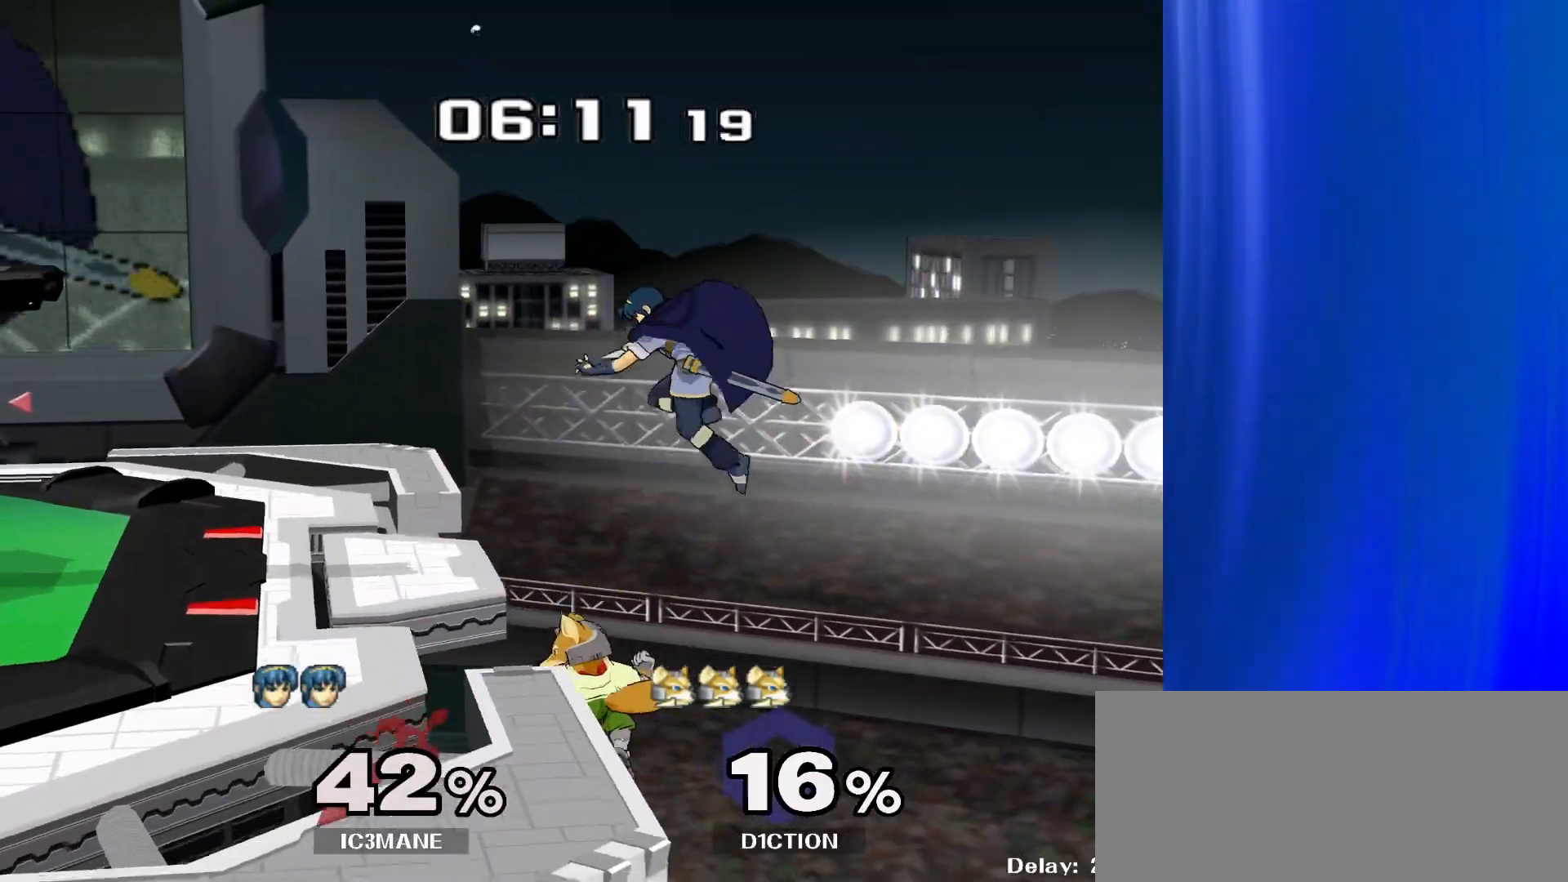
{"buttons": [], "left_stick": "up", "right_stick": "center", "events": [[67, "Y", "down"], [167, "Y", "up"], [233, "Y", "down"], [367, "Y", "up"], [500, "left_stick", "up"]]}
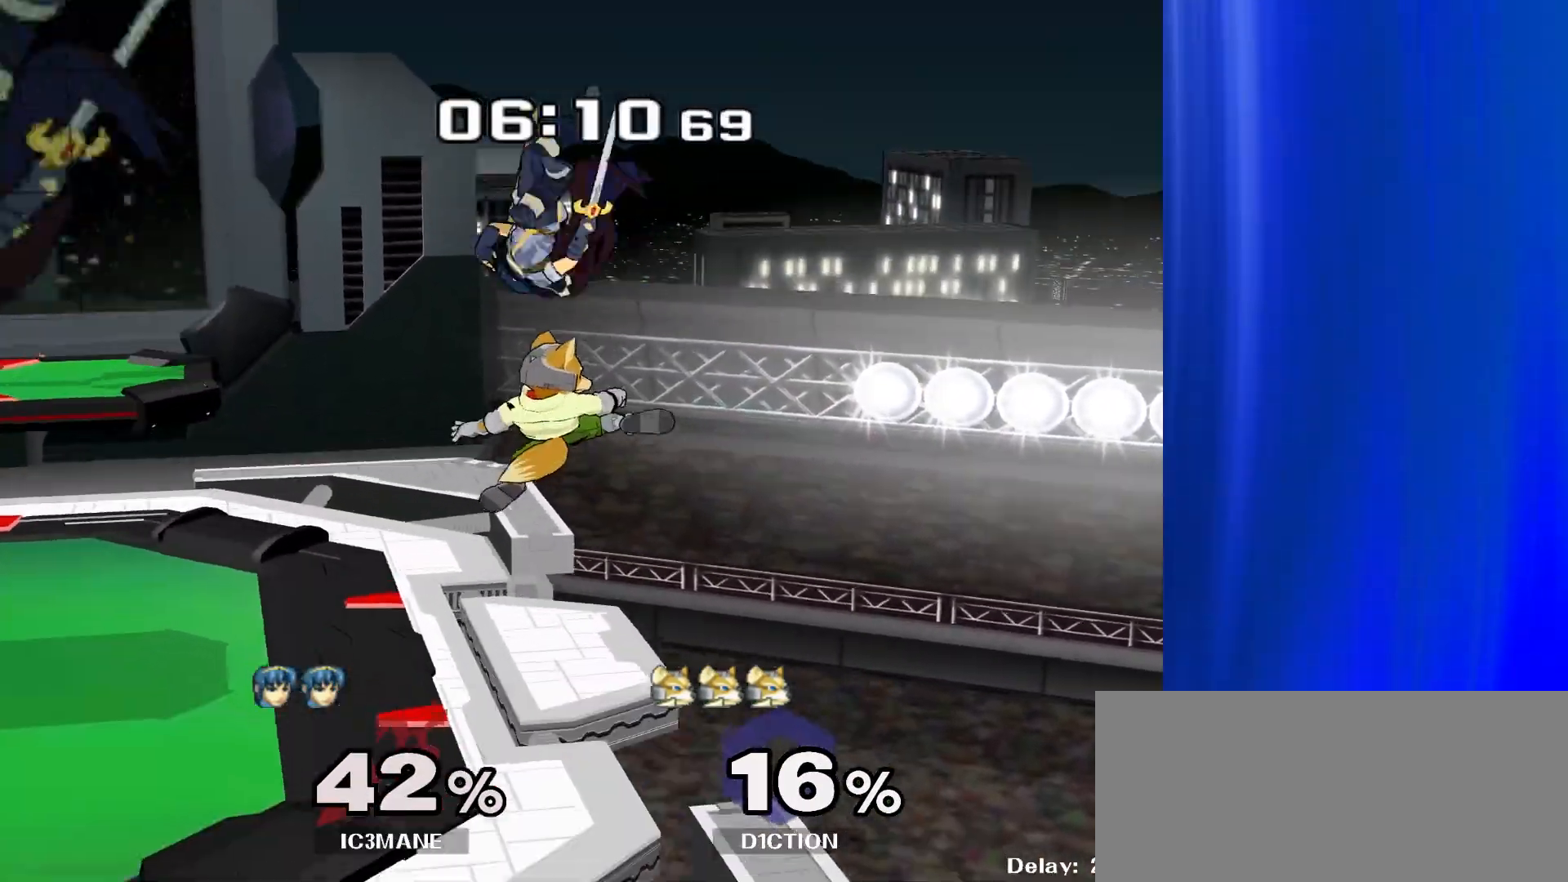
{"buttons": [], "left_stick": "center", "right_stick": "center", "events": [[17, "right_stick", "down"], [50, "left_stick", "down"], [83, "right_stick", "center"], [300, "left_stick", "center"], [367, "R1", "down"], [467, "R1", "up"]]}
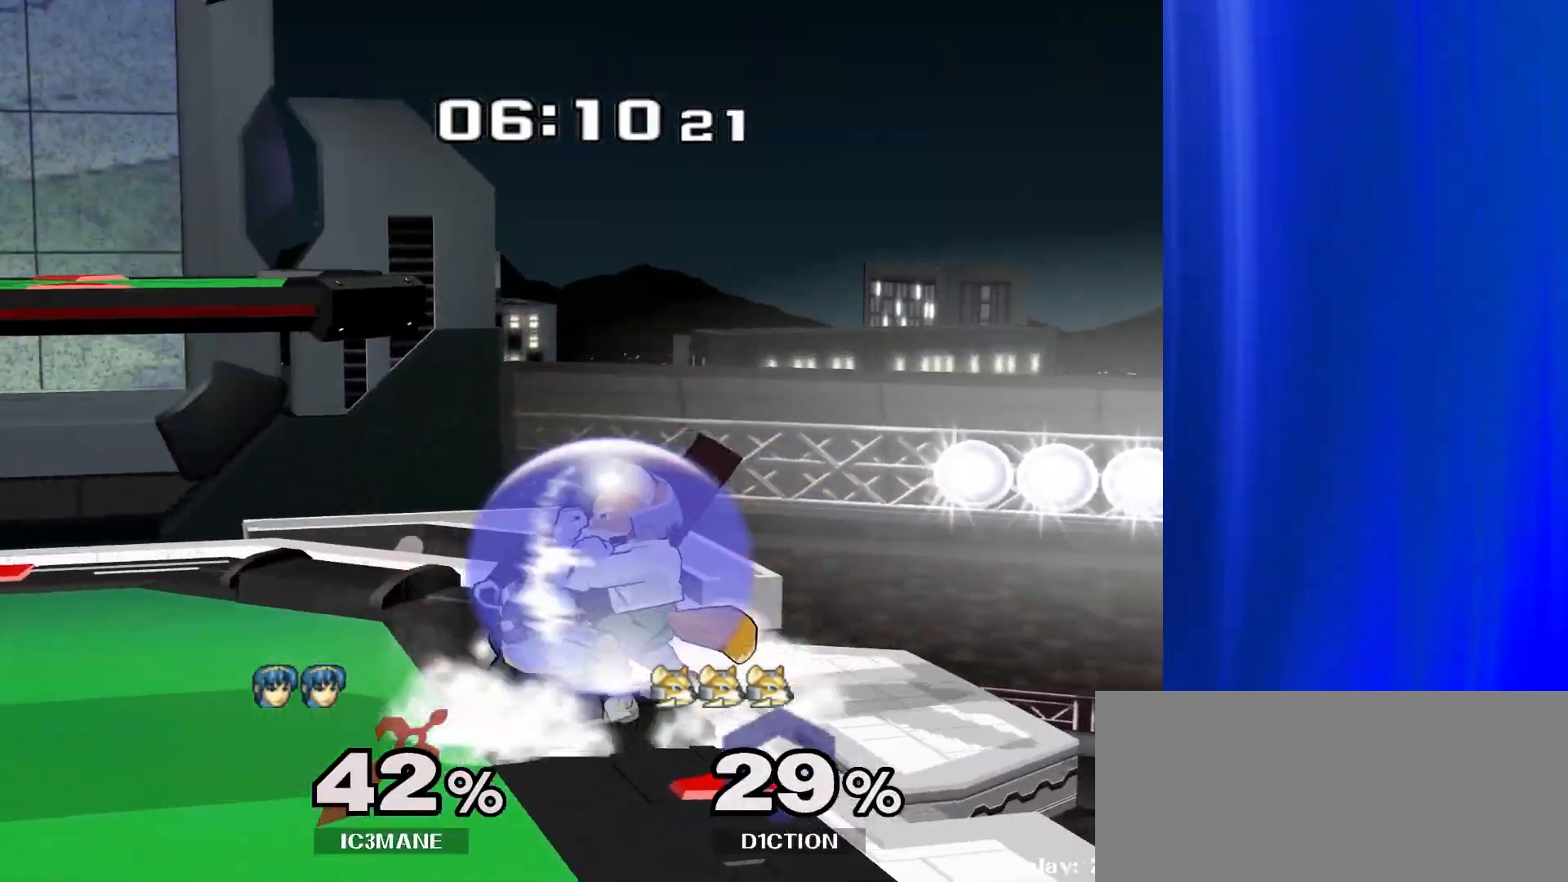
{"buttons": [], "left_stick": "center", "right_stick": "center", "events": [[183, "left_stick", "left"], [350, "left_stick", "center"]]}
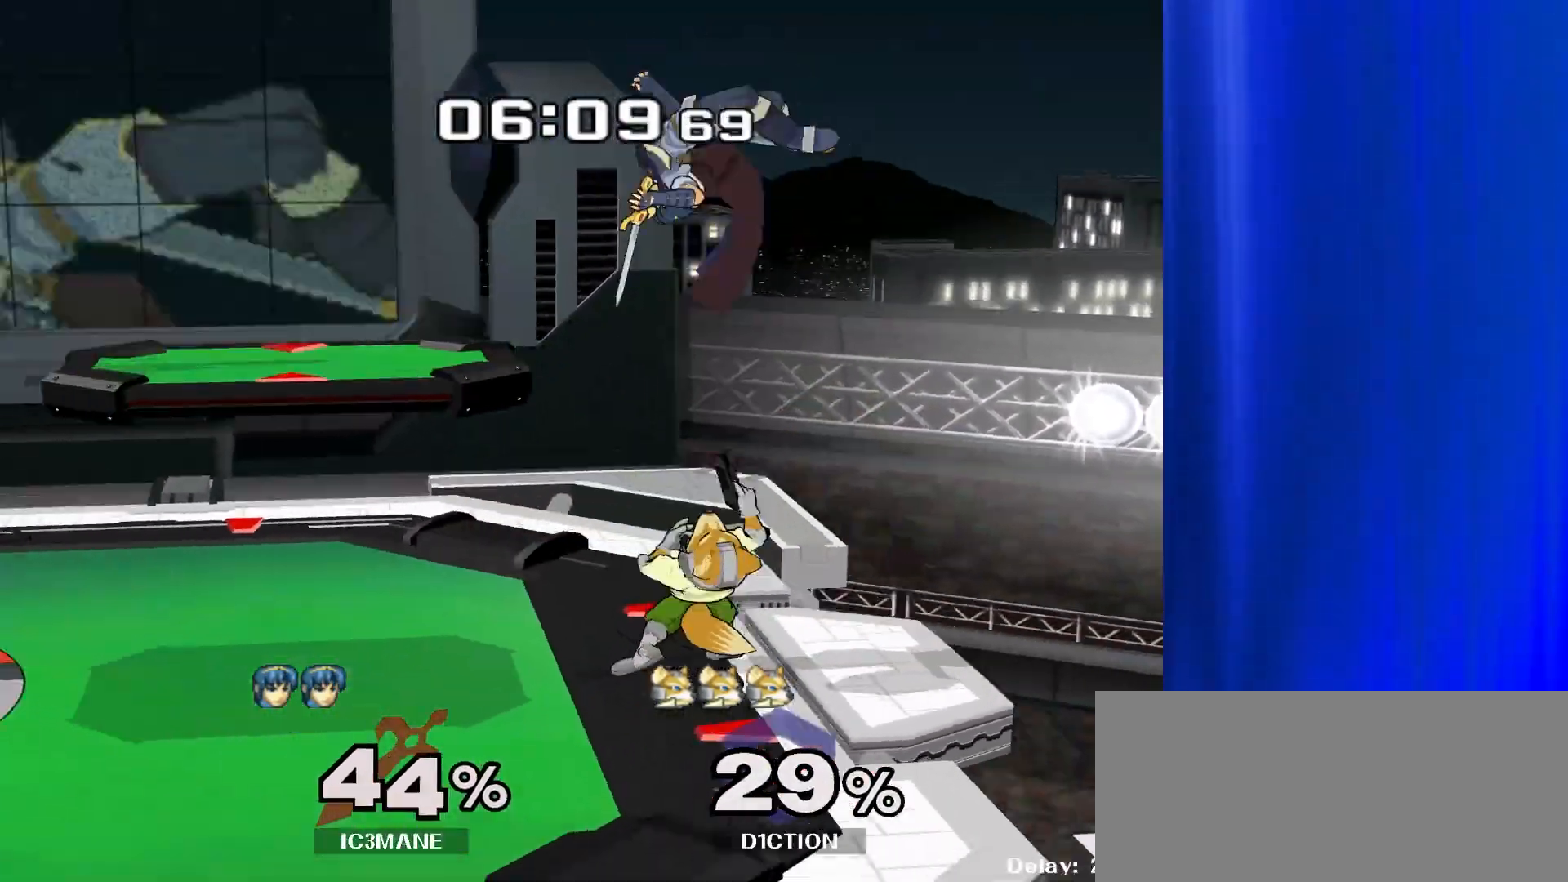
{"buttons": [], "left_stick": "left", "right_stick": "center", "events": [[150, "left_stick", "left"]]}
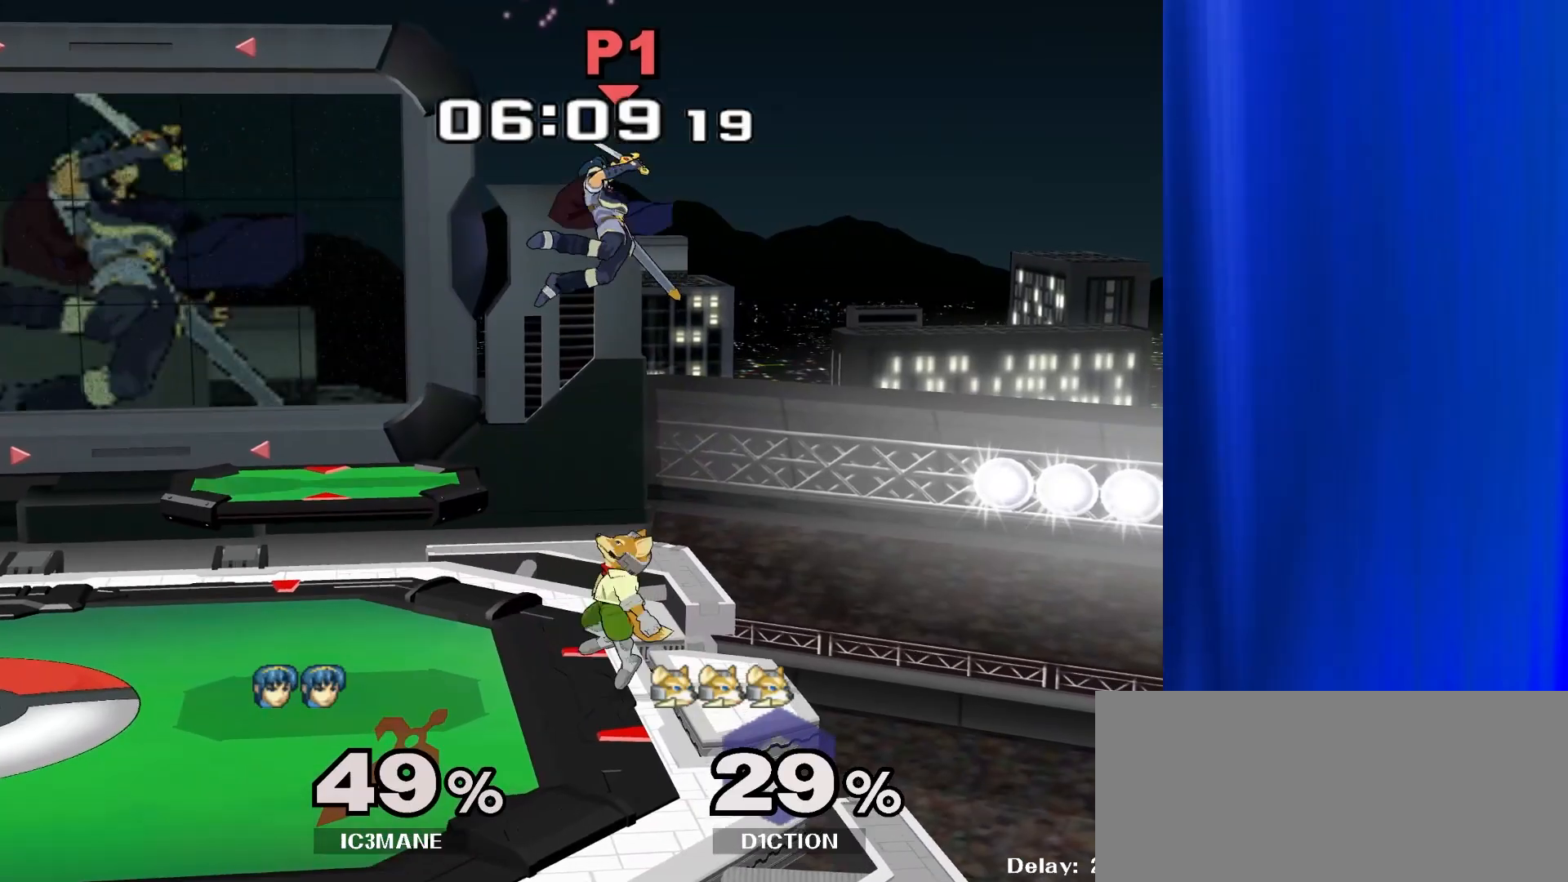
{"buttons": [], "left_stick": "left", "right_stick": "center", "events": []}
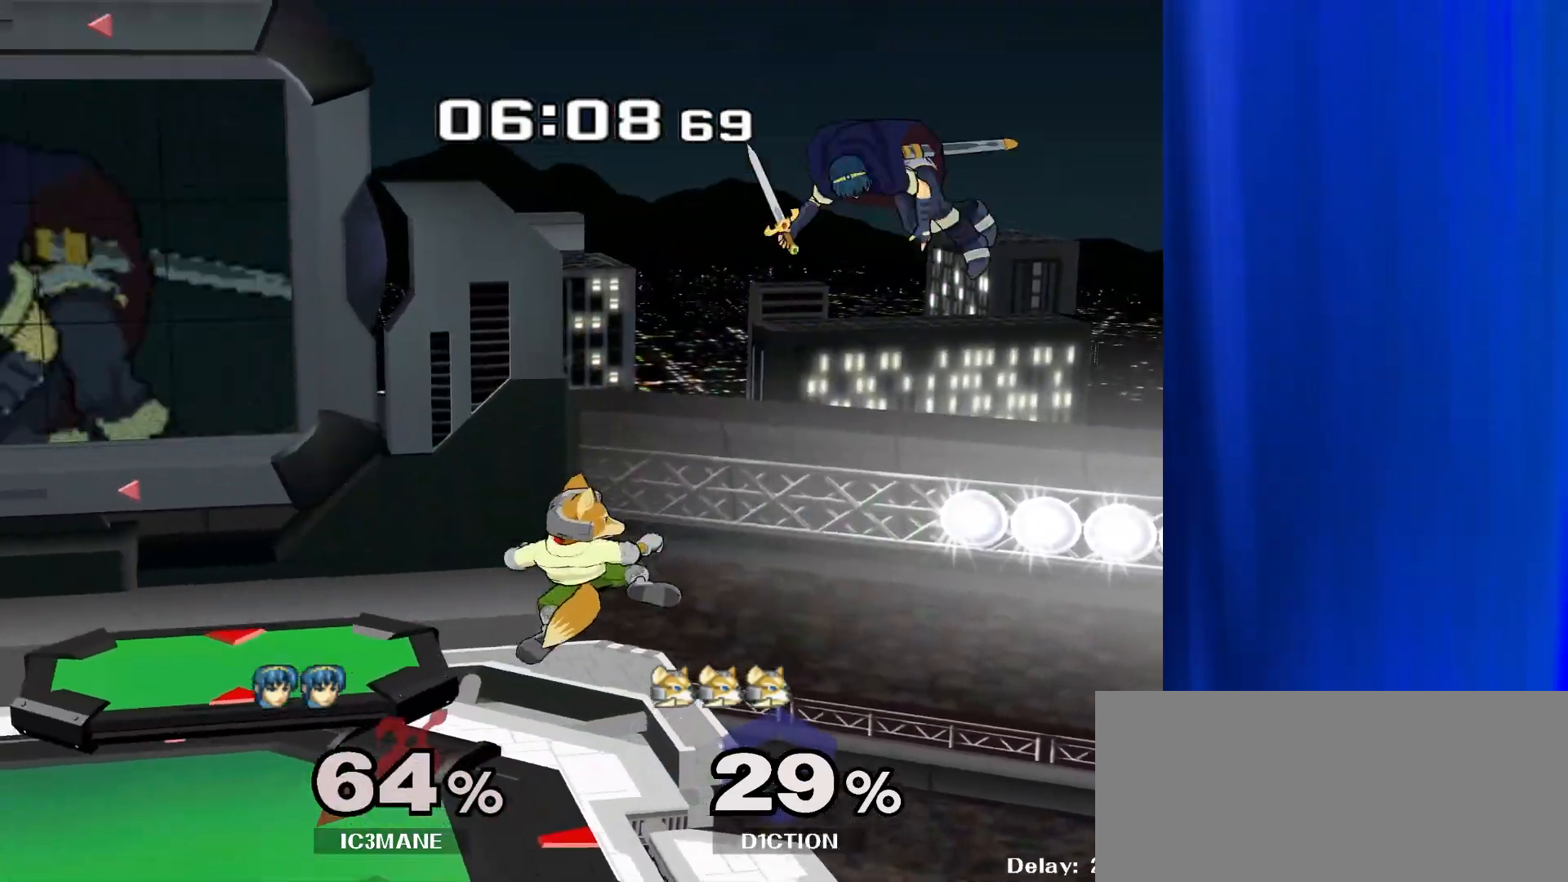
{"buttons": [], "left_stick": "left", "right_stick": "center", "events": []}
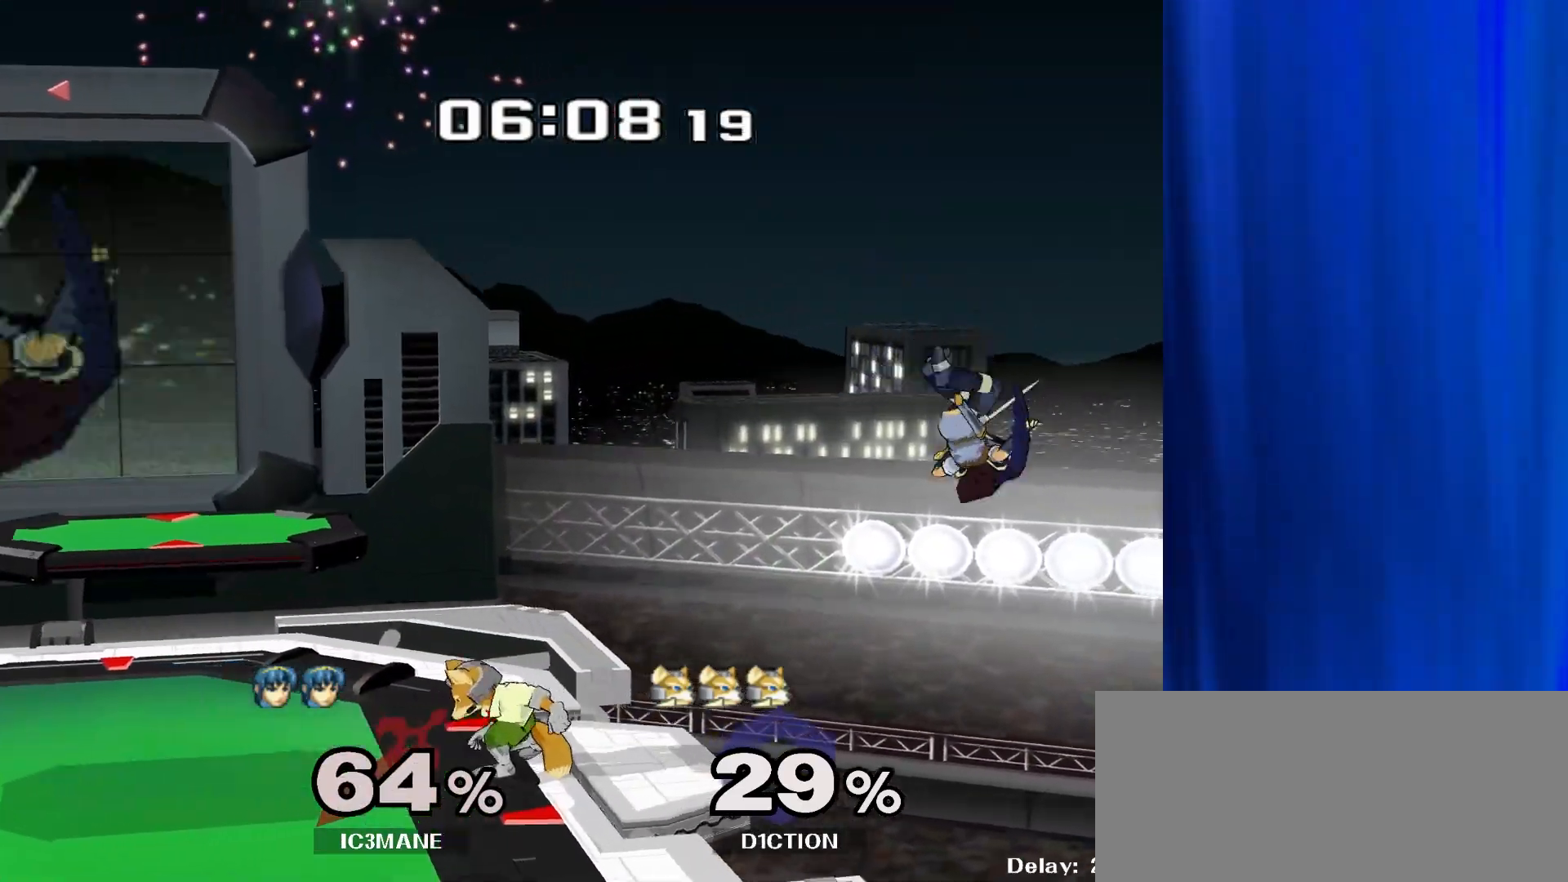
{"buttons": [], "left_stick": "left", "right_stick": "center", "events": []}
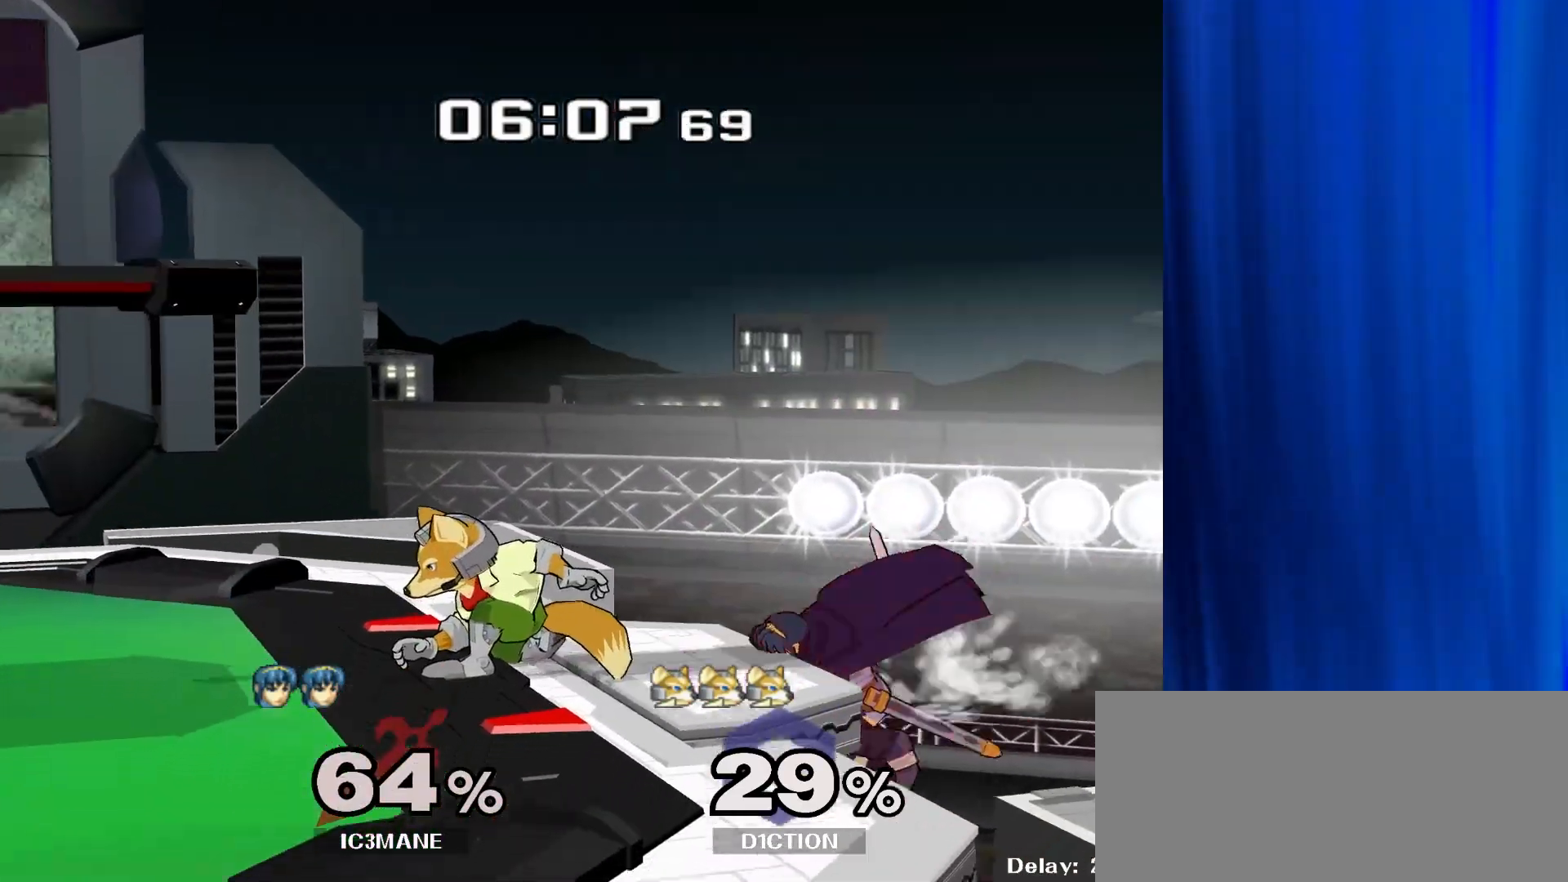
{"buttons": ["Y"], "left_stick": "center", "right_stick": "center", "events": [[117, "left_stick", "center"], [367, "Y", "down"]]}
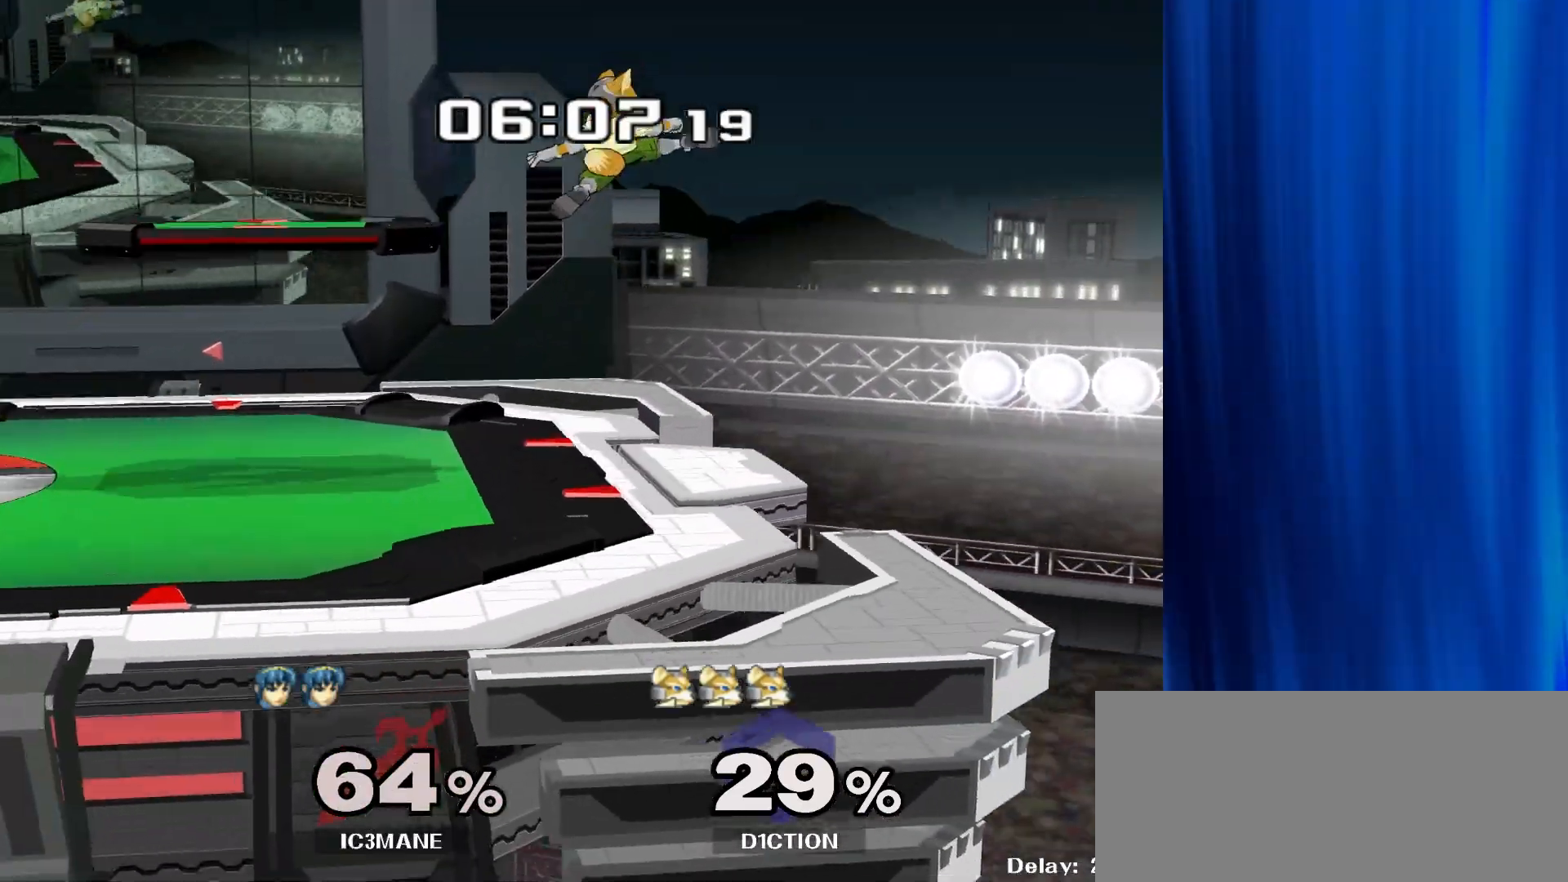
{"buttons": [], "left_stick": "center", "right_stick": "center", "events": [[33, "left_stick", "right"], [50, "Y", "up"], [183, "left_stick", "up-left"], [233, "left_stick", "left"], [400, "left_stick", "center"]]}
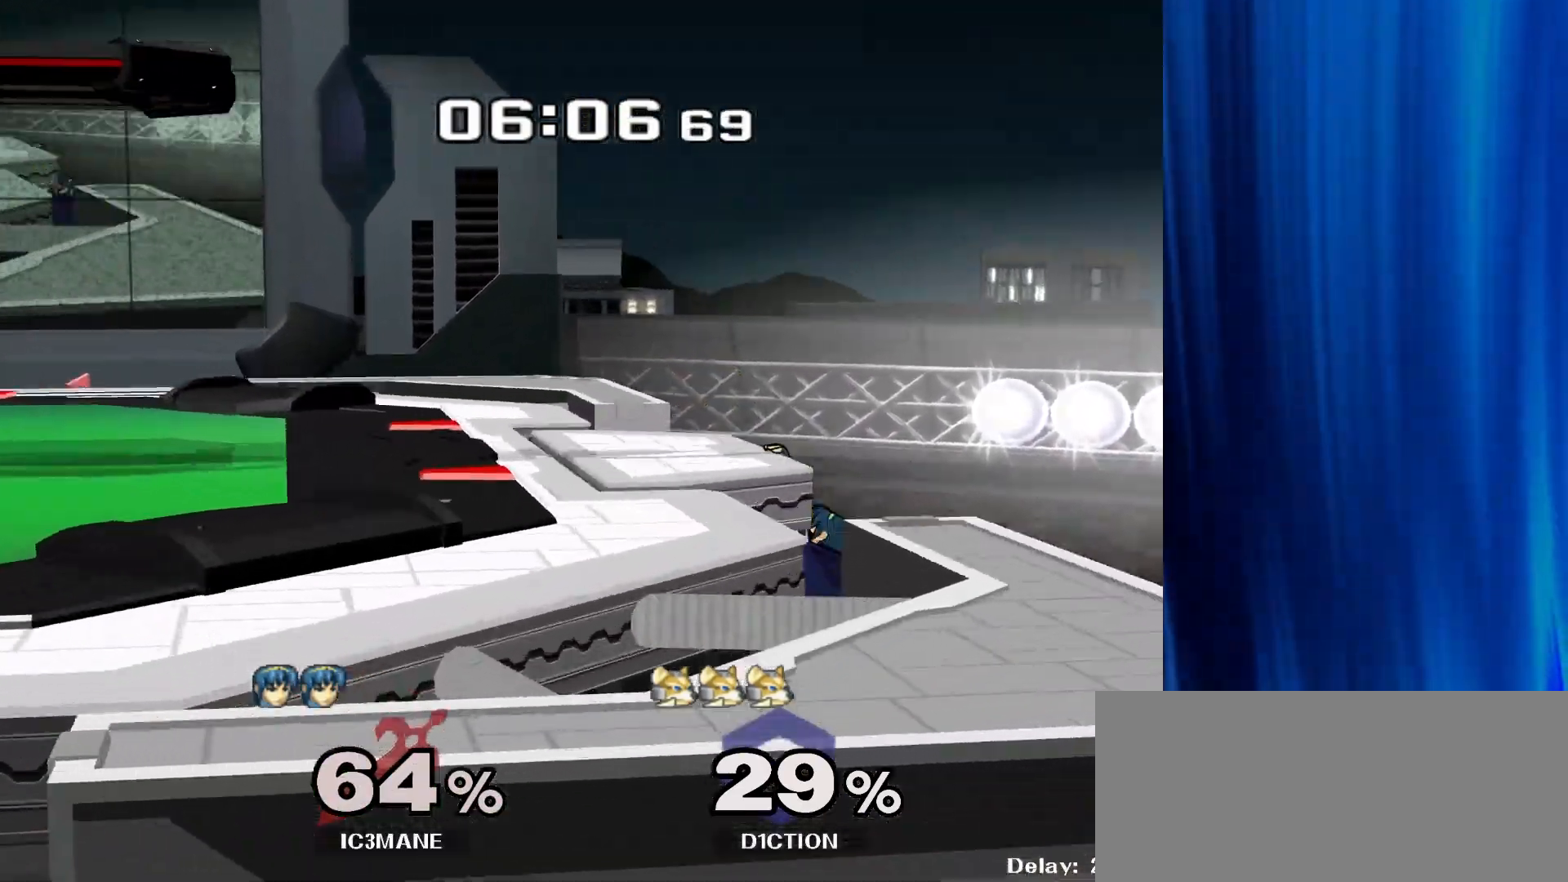
{"buttons": ["Y"], "left_stick": "left", "right_stick": "center", "events": [[383, "left_stick", "right"], [467, "left_stick", "left"], [483, "Y", "down"]]}
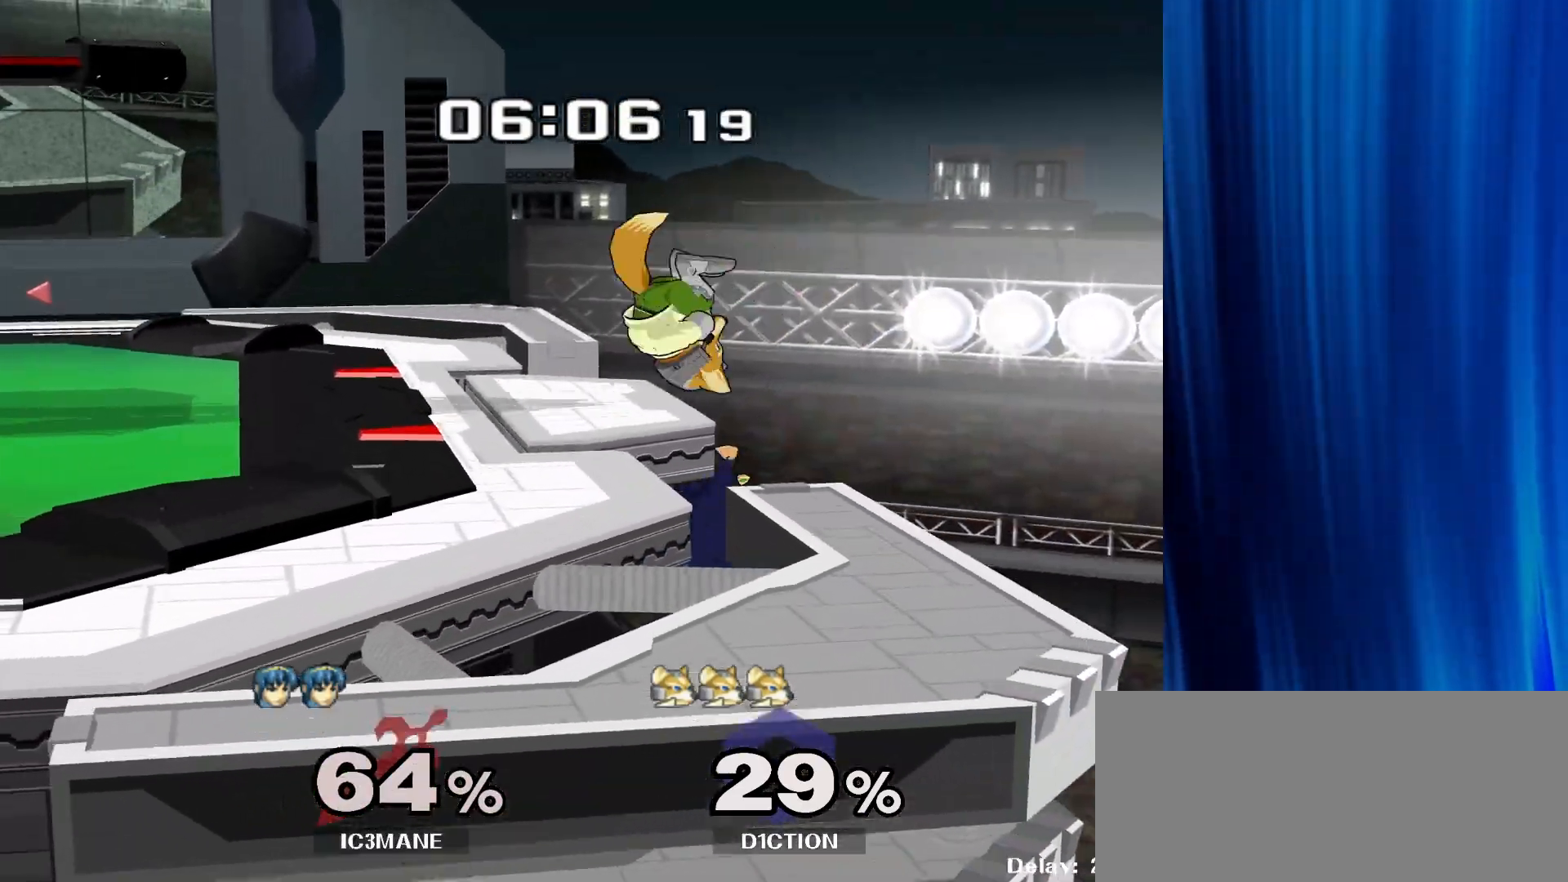
{"buttons": ["R1"], "left_stick": "down-right", "right_stick": "center", "events": [[133, "Y", "up"], [200, "left_stick", "up-left"], [217, "right_stick", "up"], [300, "left_stick", "left"], [333, "right_stick", "center"], [467, "R1", "down"], [500, "left_stick", "down-right"]]}
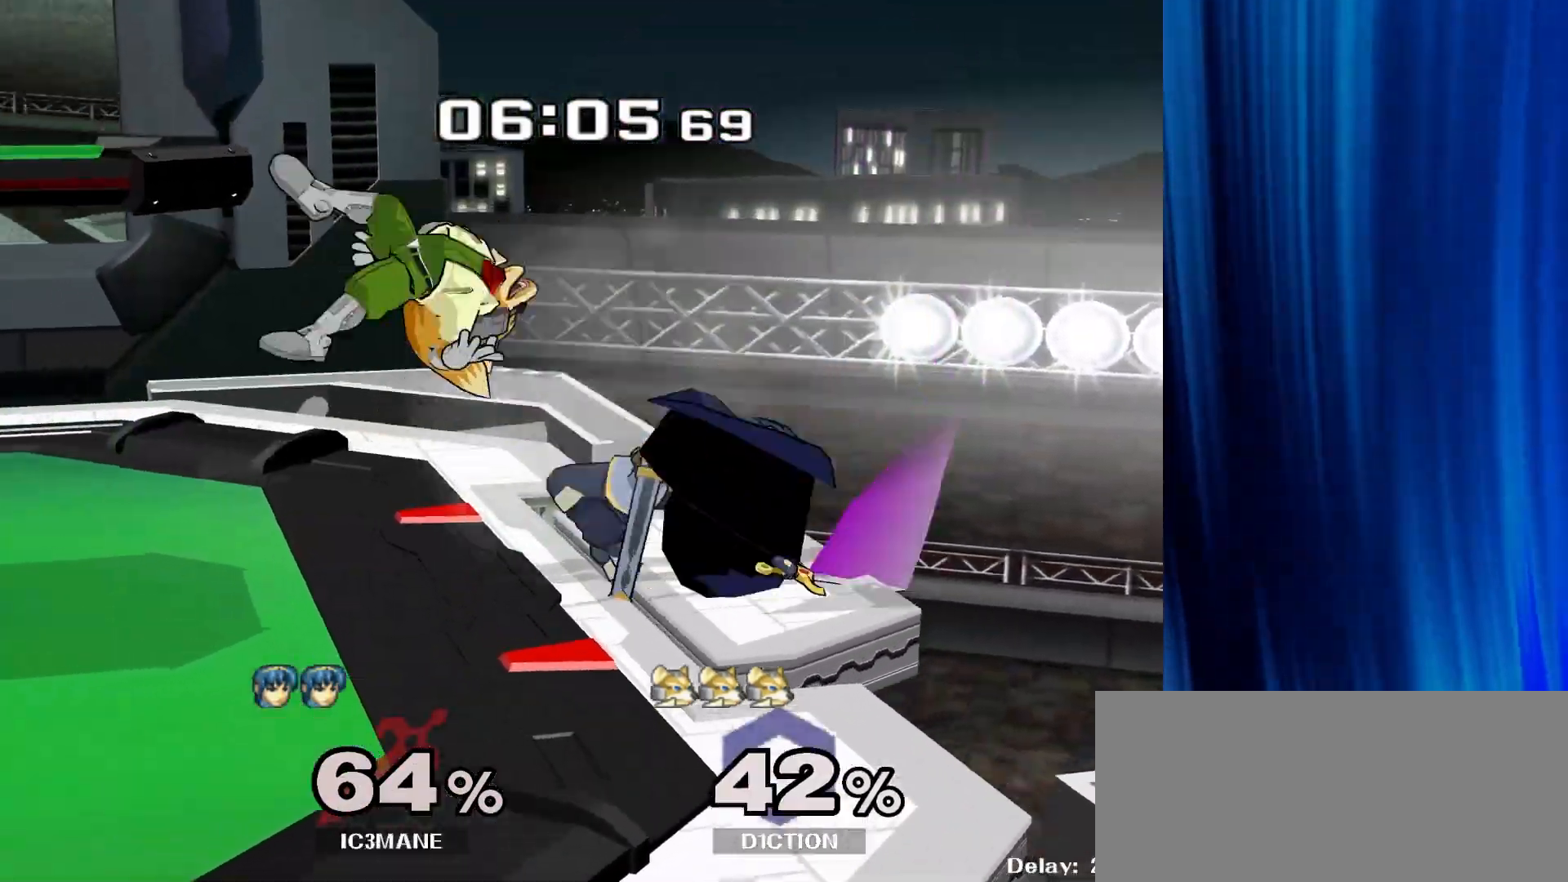
{"buttons": [], "left_stick": "up", "right_stick": "center", "events": [[50, "left_stick", "down"], [117, "R1", "up"], [200, "left_stick", "center"], [450, "left_stick", "up"]]}
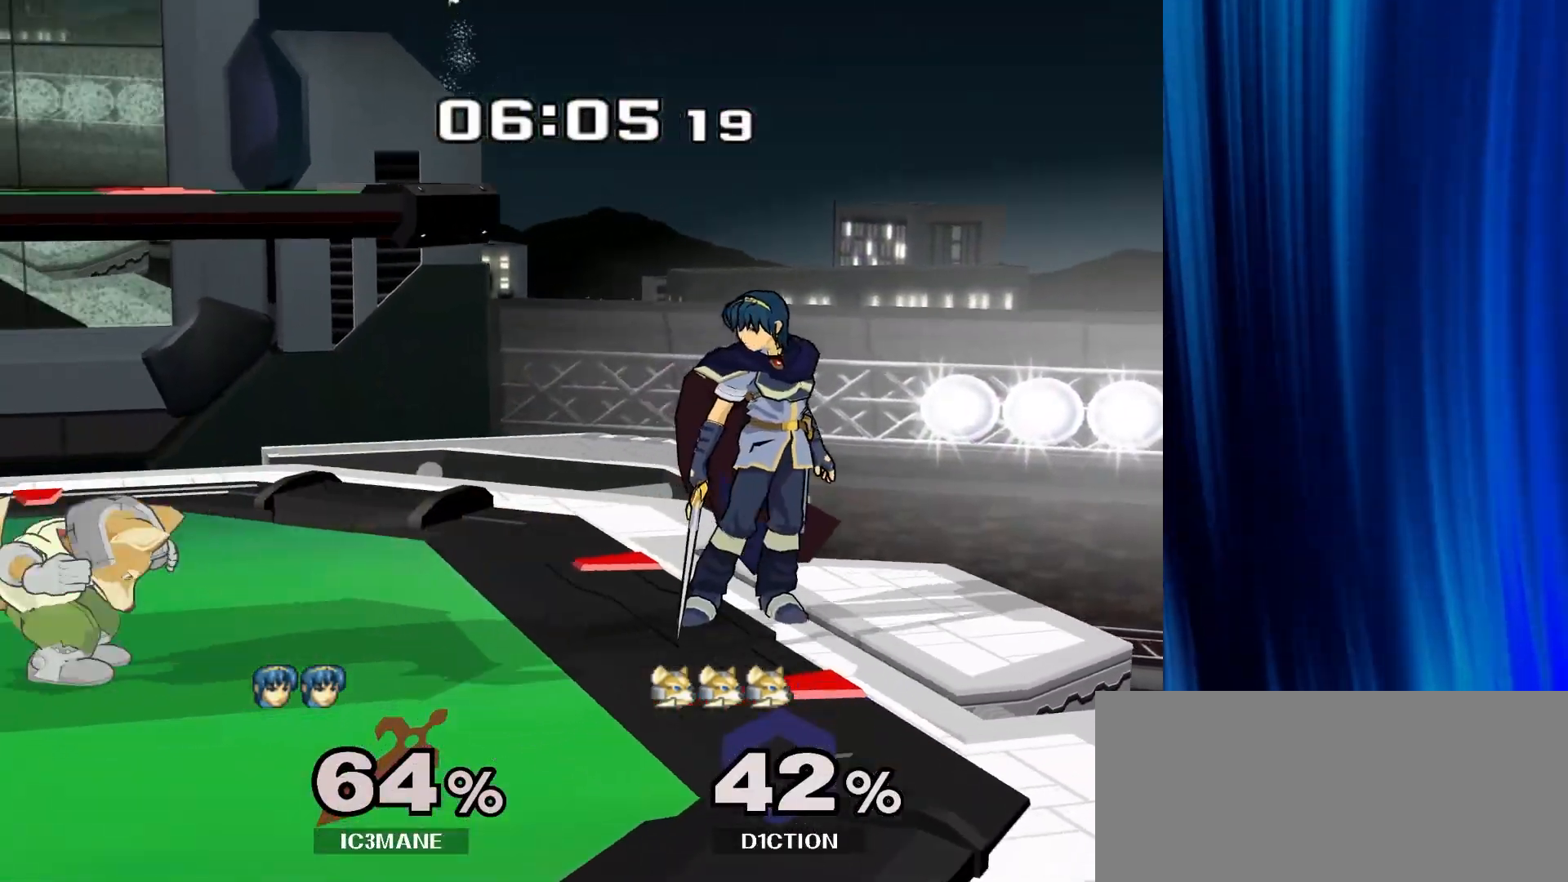
{"buttons": ["B", "R1"], "left_stick": "down-left", "right_stick": "center", "events": [[183, "left_stick", "center"], [367, "left_stick", "down-left"], [400, "B", "down"], [400, "Y", "down"], [467, "R1", "down"], [500, "Y", "up"]]}
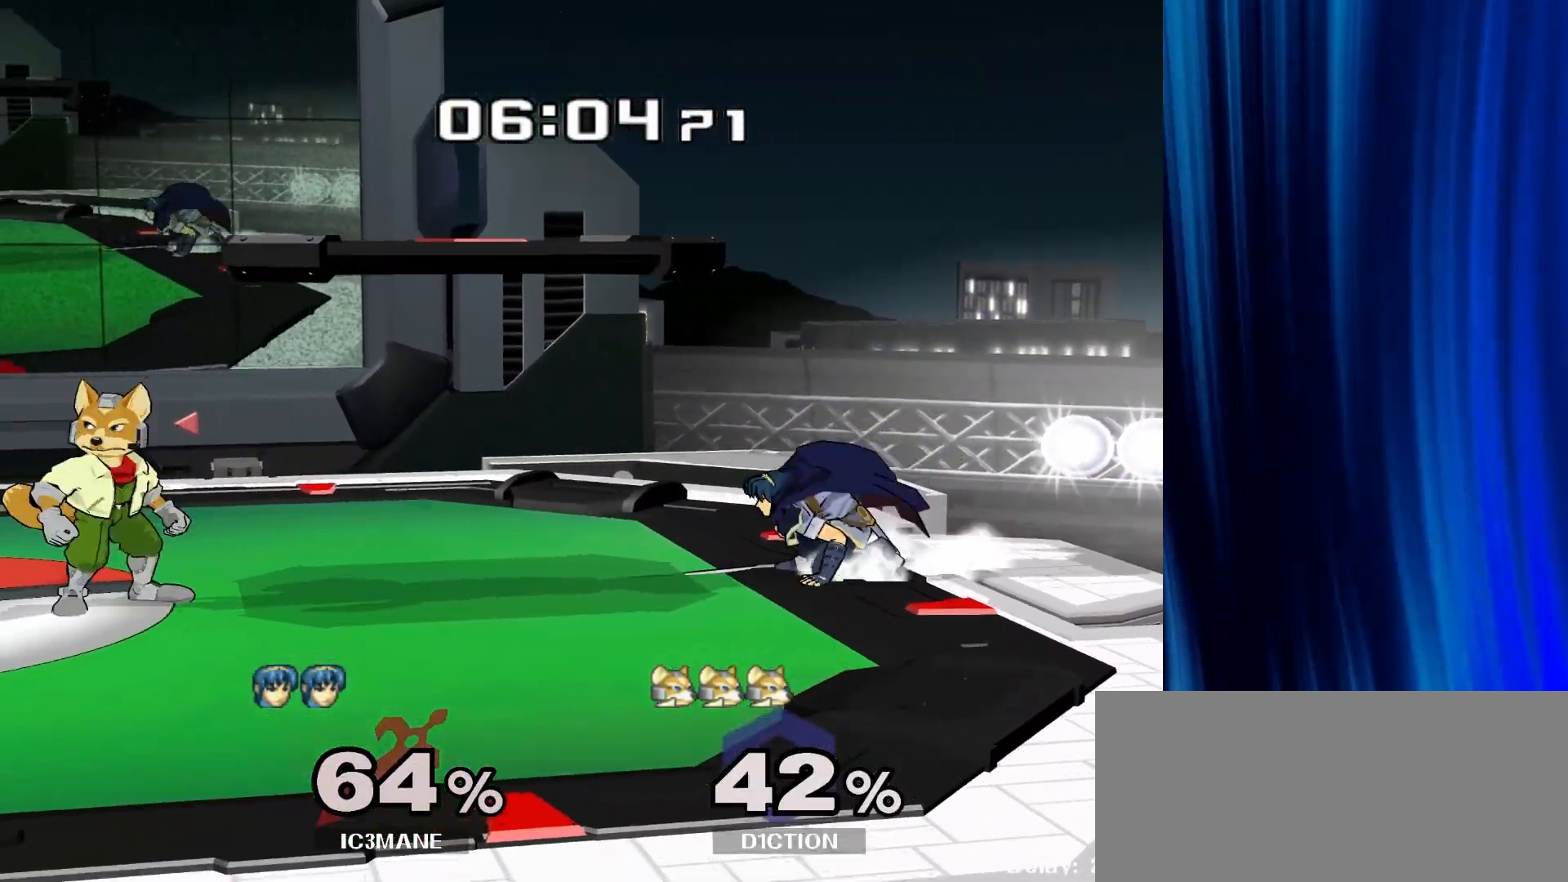
{"buttons": ["B"], "left_stick": "center", "right_stick": "center", "events": [[33, "left_stick", "center"], [50, "B", "up"], [83, "R1", "up"], [117, "B", "down"], [133, "left_stick", "left"], [183, "Y", "down"], [233, "Y", "up"], [317, "left_stick", "center"], [333, "A", "down"], [367, "B", "up"], [417, "A", "up"], [417, "B", "down"]]}
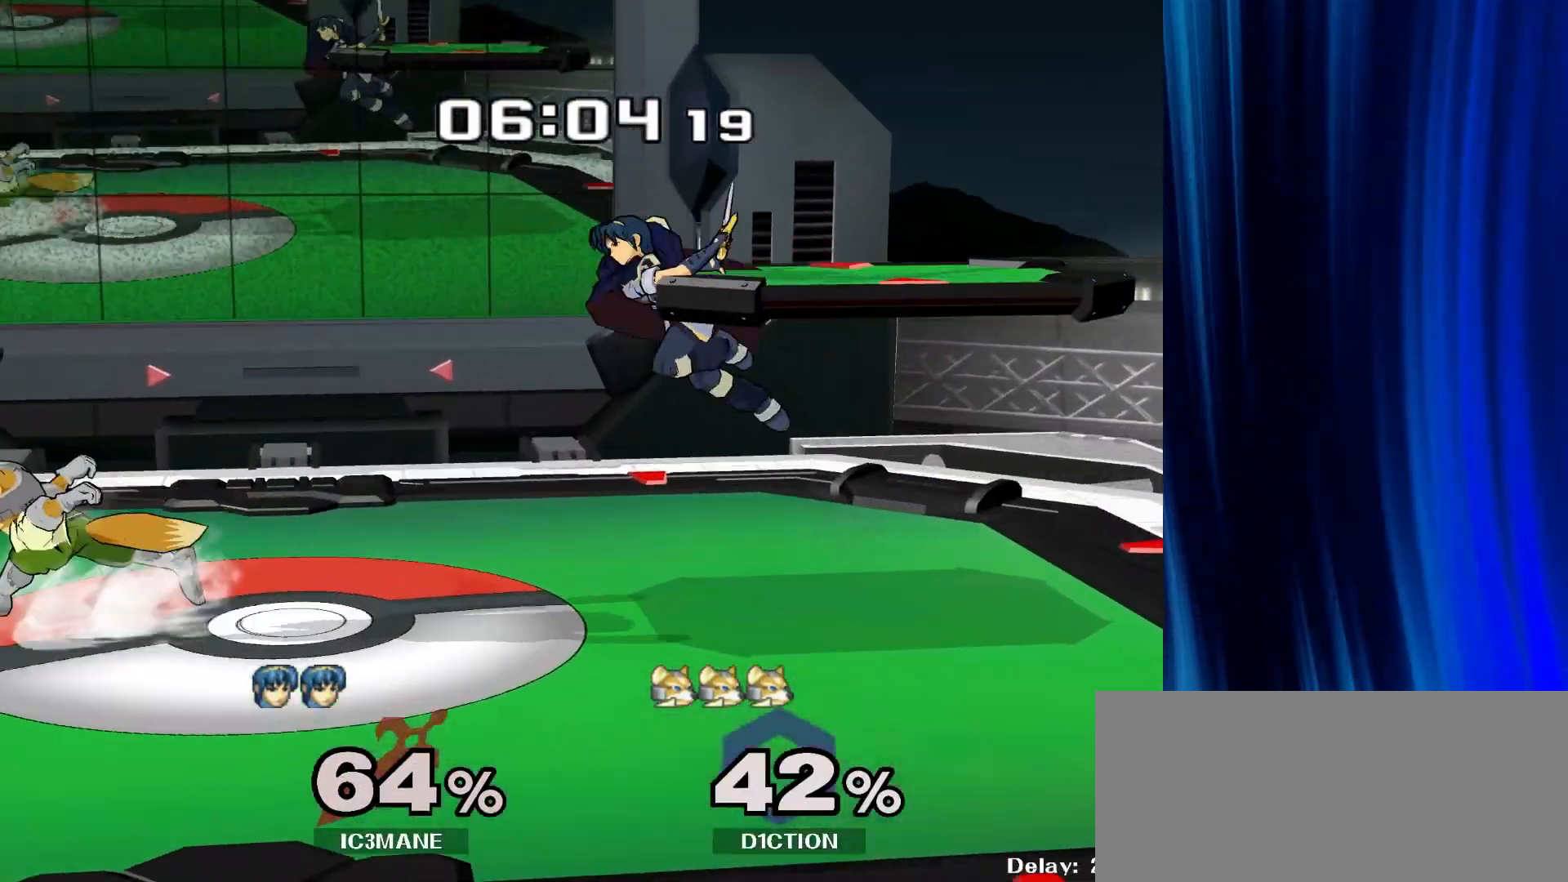
{"buttons": ["B"], "left_stick": "down", "right_stick": "center", "events": [[67, "left_stick", "down"], [167, "R1", "down"], [283, "R1", "up"]]}